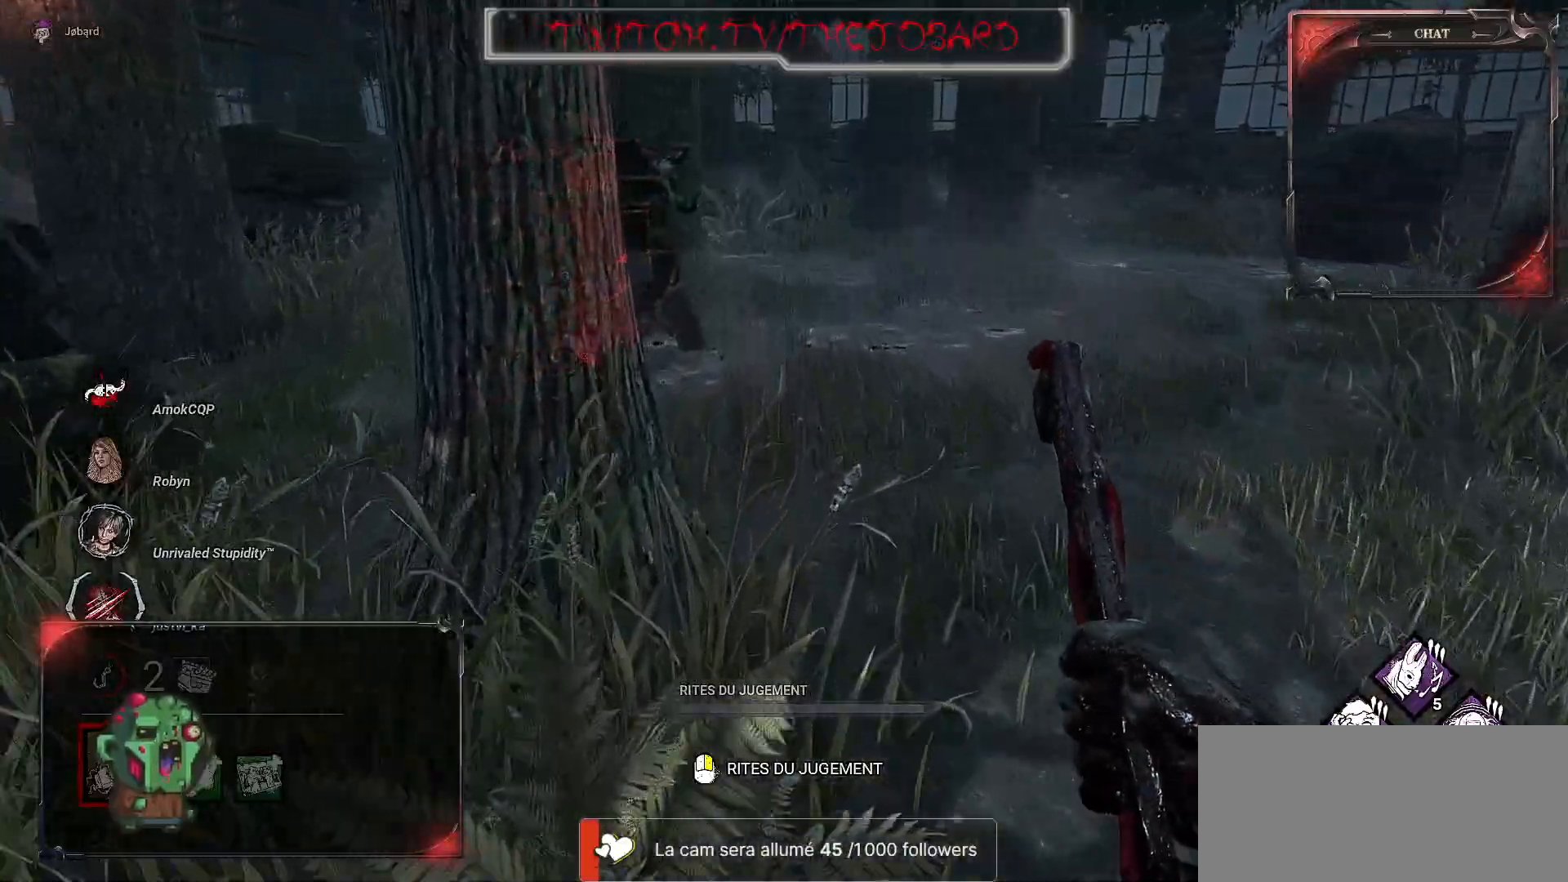
Gameplay with keyboard and mouse; each line is a JSON object with the keys and mouse buttons held at the frame after it. "events" lists presses ("down") and releases ("up") of "a", "ctrl", "d", "e", "f", "q", "r", "s", "shift", "space", "tab", "z", "mouse_left", "mouse_wheel", "mouse_right", "mouse_mb4" and "mouse_mb5" between this image and that frame as [ms after this image, input, new state], when the widget could be followed in between. "mouse_left", "mouse_wheel", "mouse_right", "mouse_mb4", "mouse_mb5" = the "left", "wheel", "right", "mb4", "mb5" buttons of the "mouse" list. No other keys are recorded. "wheel" means that the mouse wheel is clicked or scrolled. Mouse movement is not recorded.
{"keys": ["z"], "mouse": [], "events": []}
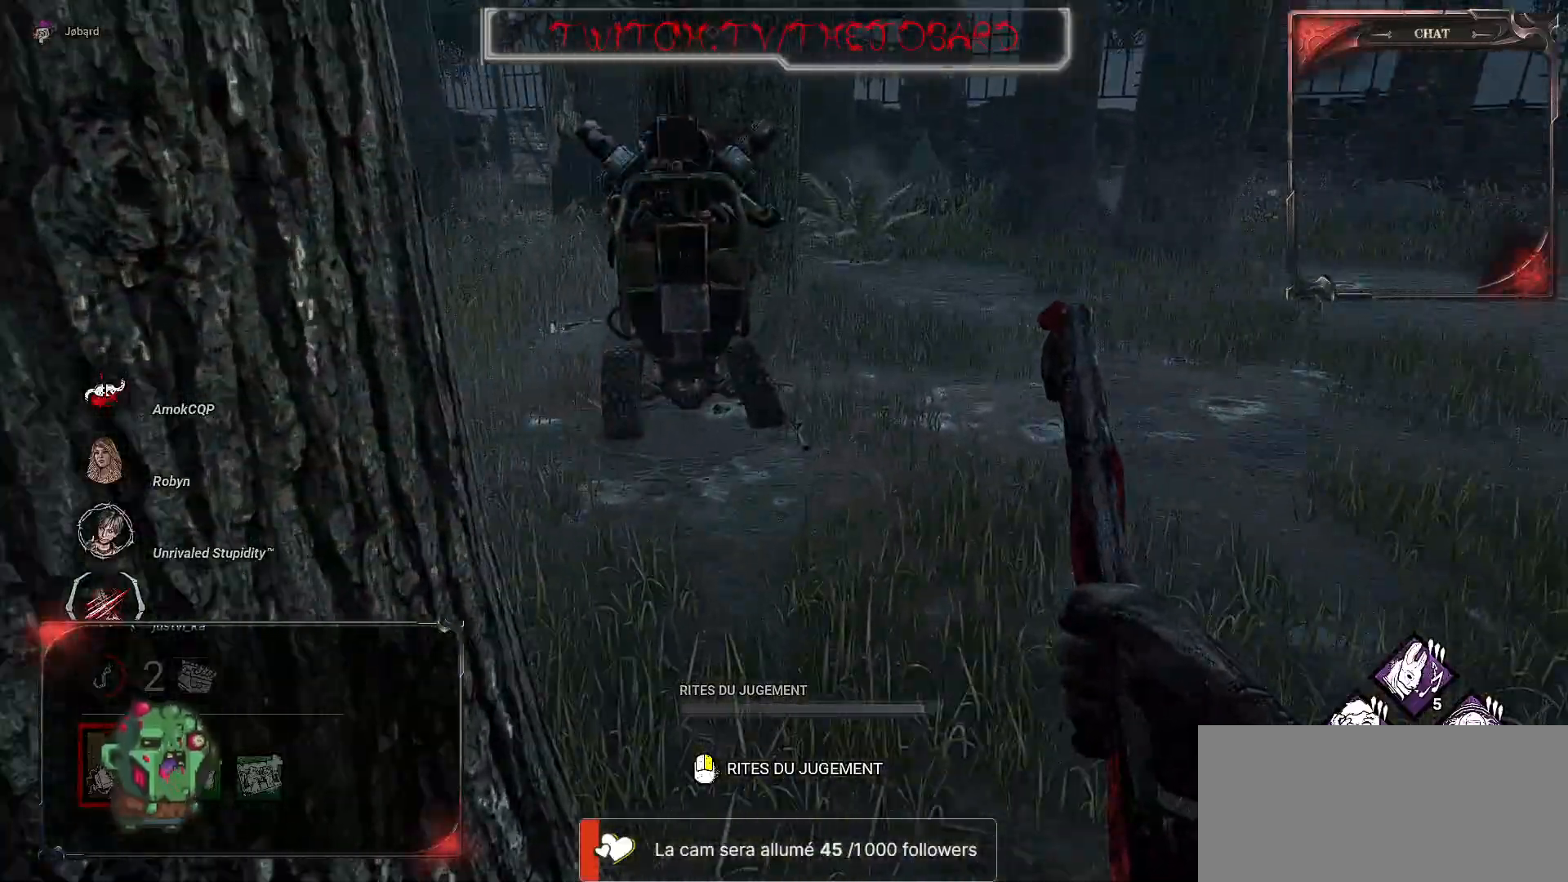
{"keys": ["d", "z"], "mouse": [], "events": [[50, "d", "down"]]}
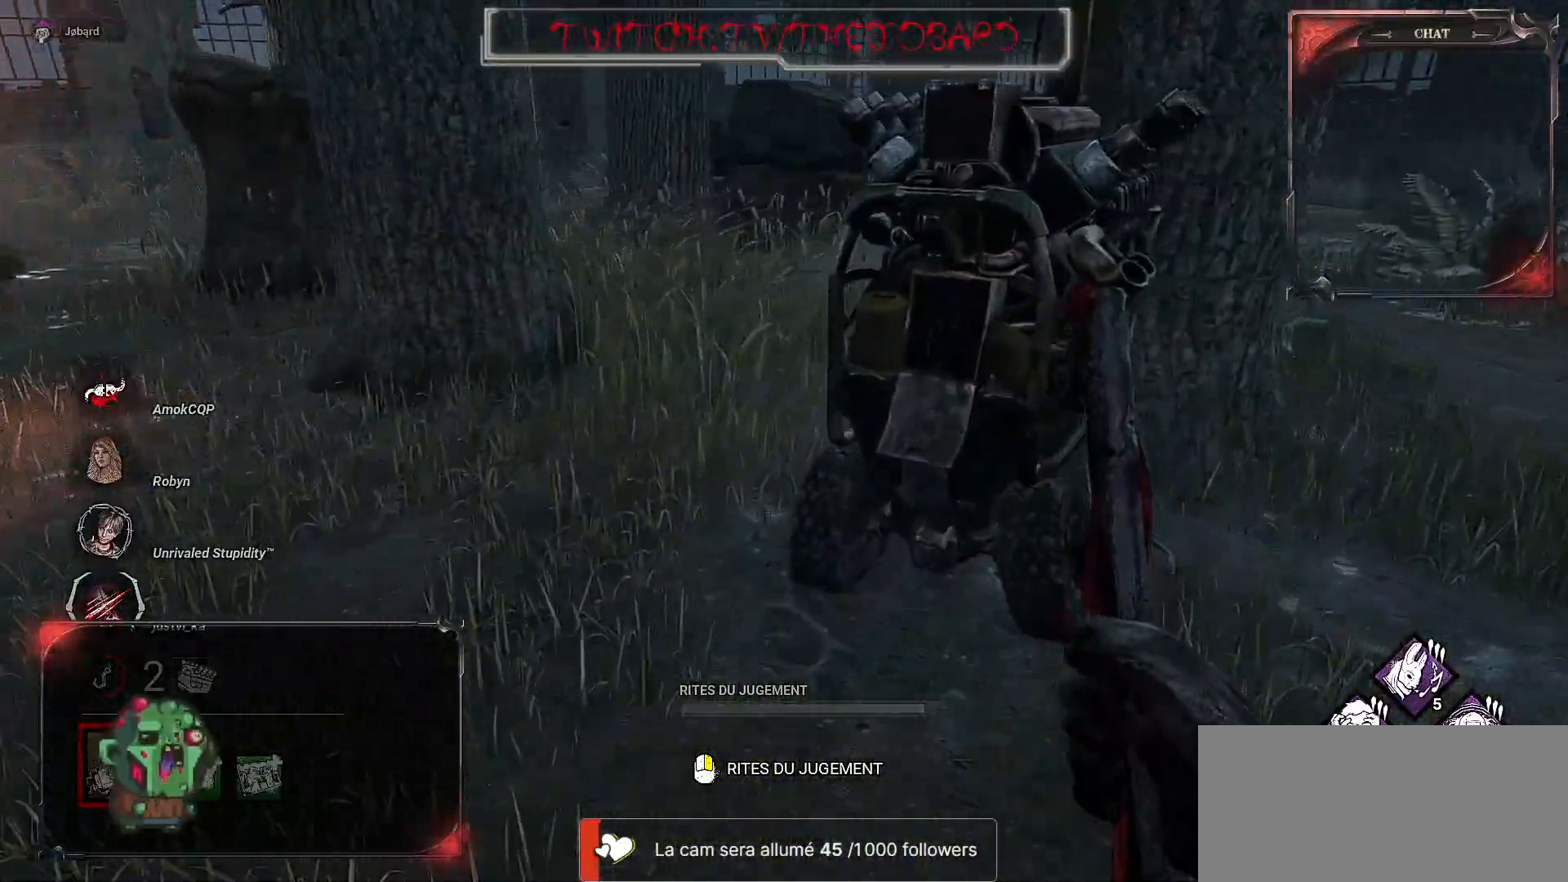
{"keys": ["d", "z"], "mouse": [], "events": []}
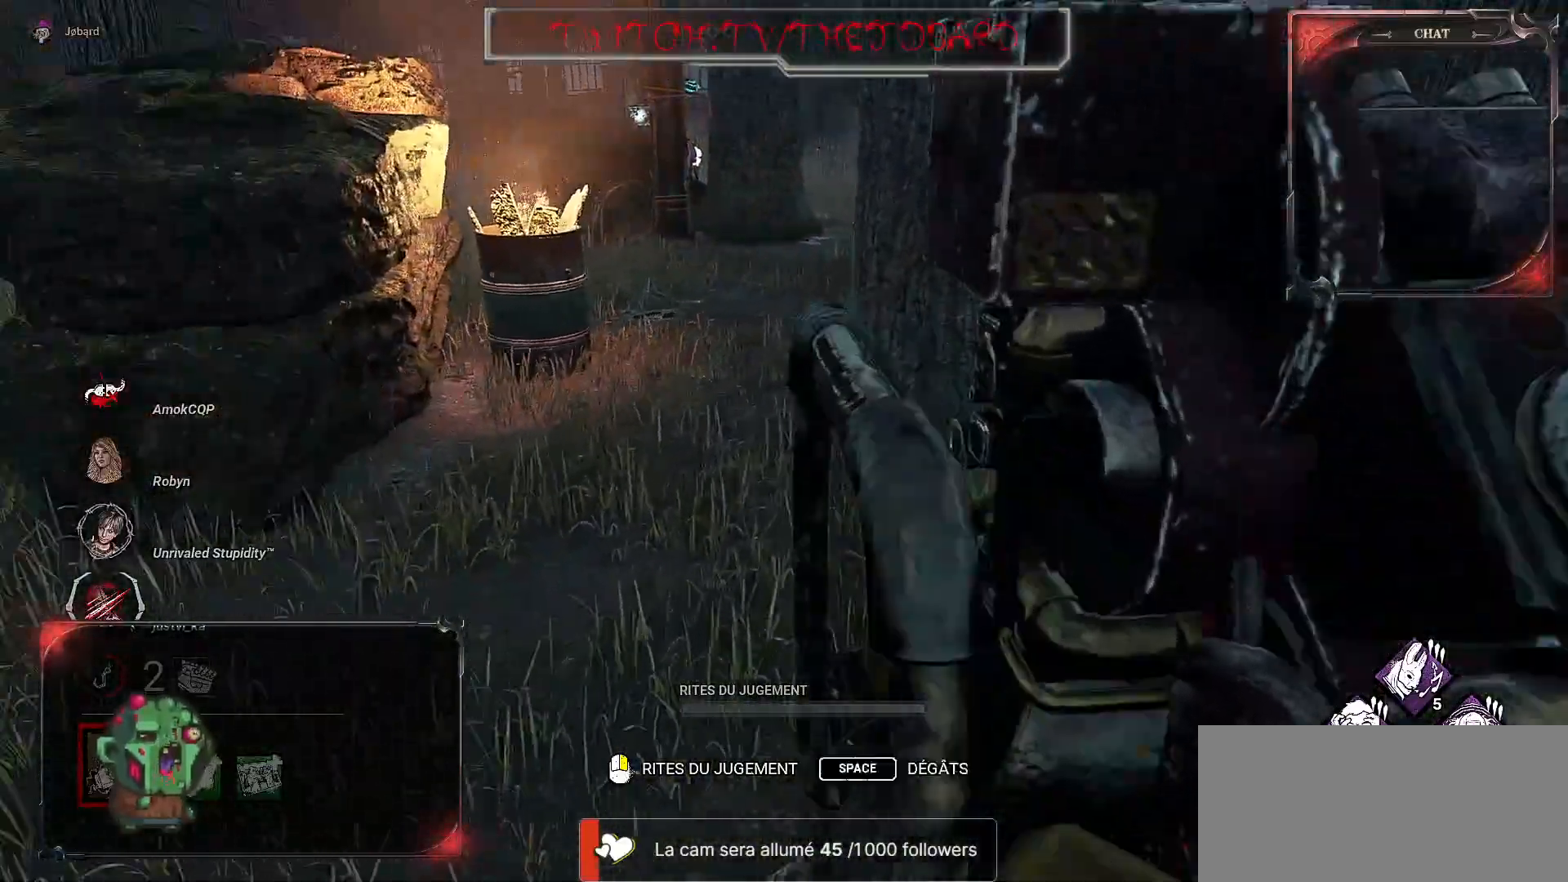
{"keys": ["space"], "mouse": [], "events": [[33, "space", "down"], [300, "z", "up"], [383, "d", "up"]]}
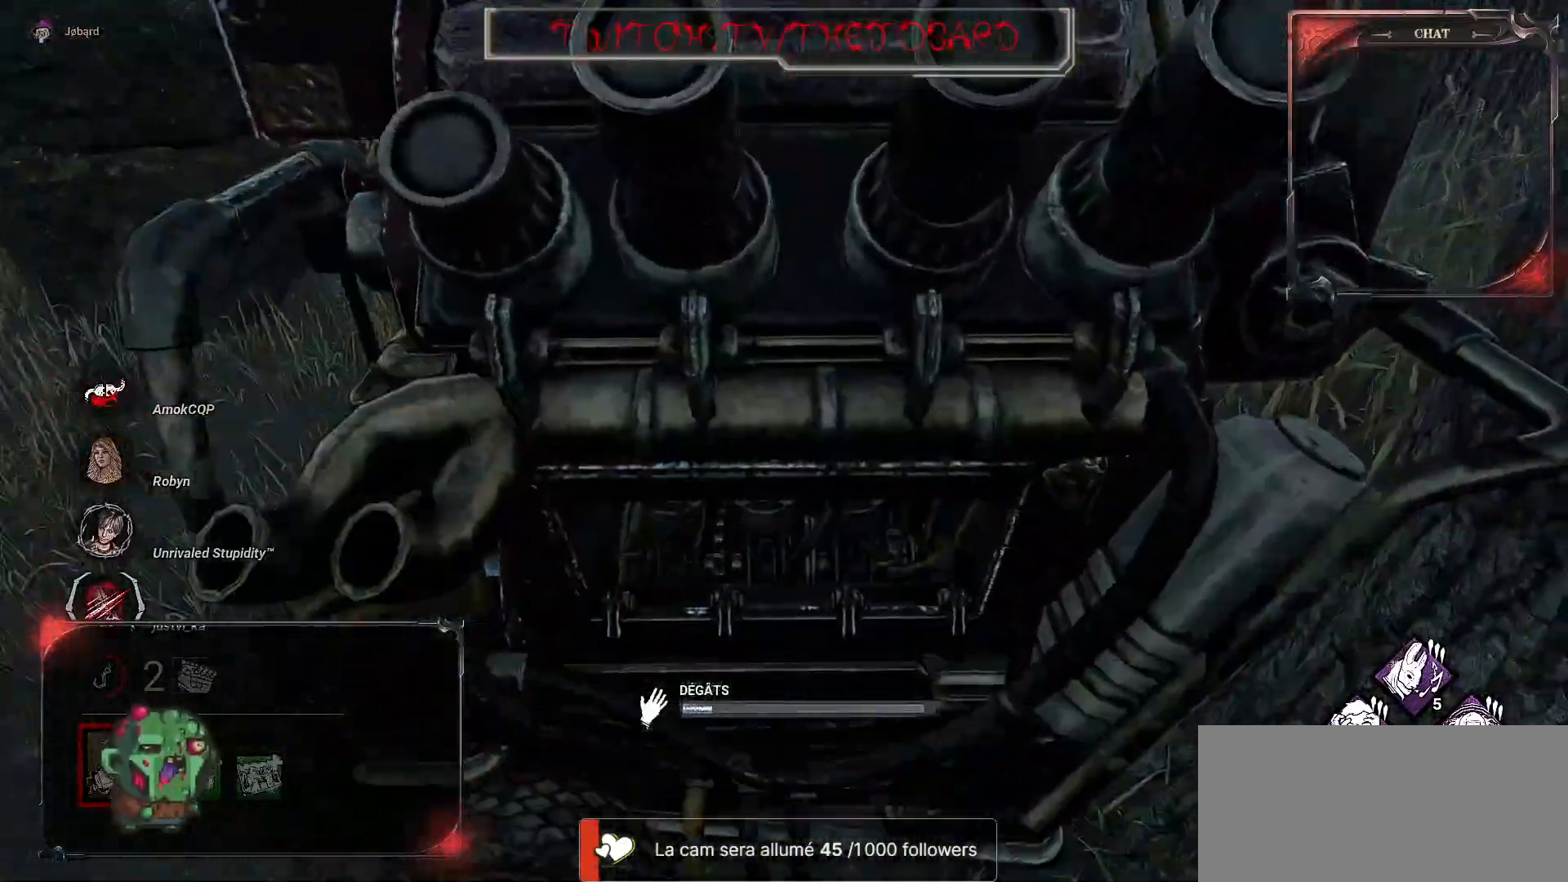
{"keys": ["d", "space"], "mouse": [], "events": [[283, "d", "down"]]}
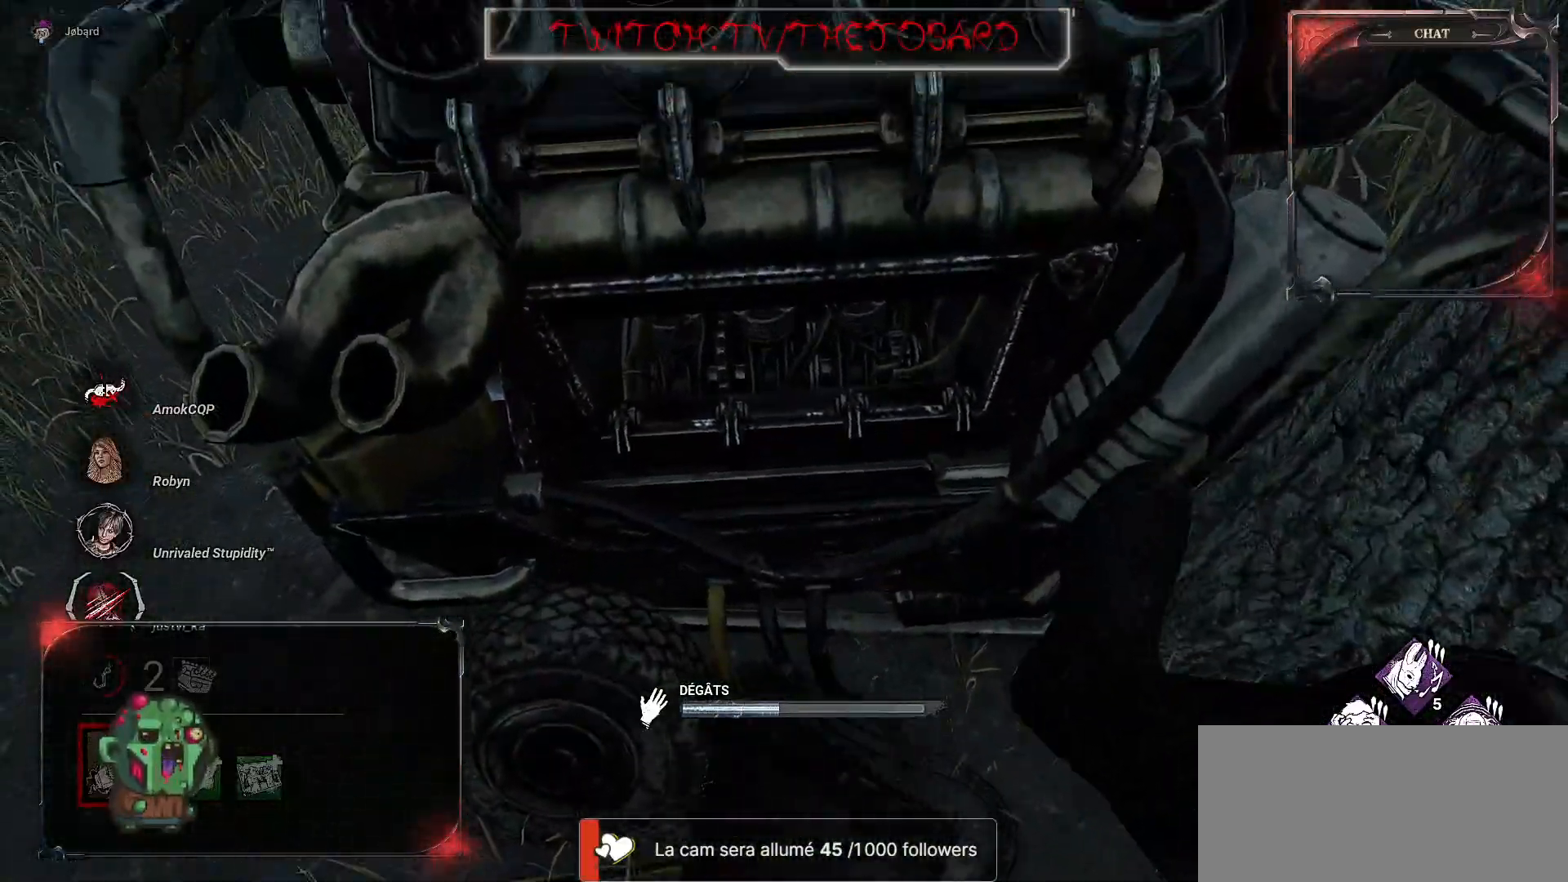
{"keys": ["space"], "mouse": [], "events": [[50, "d", "up"]]}
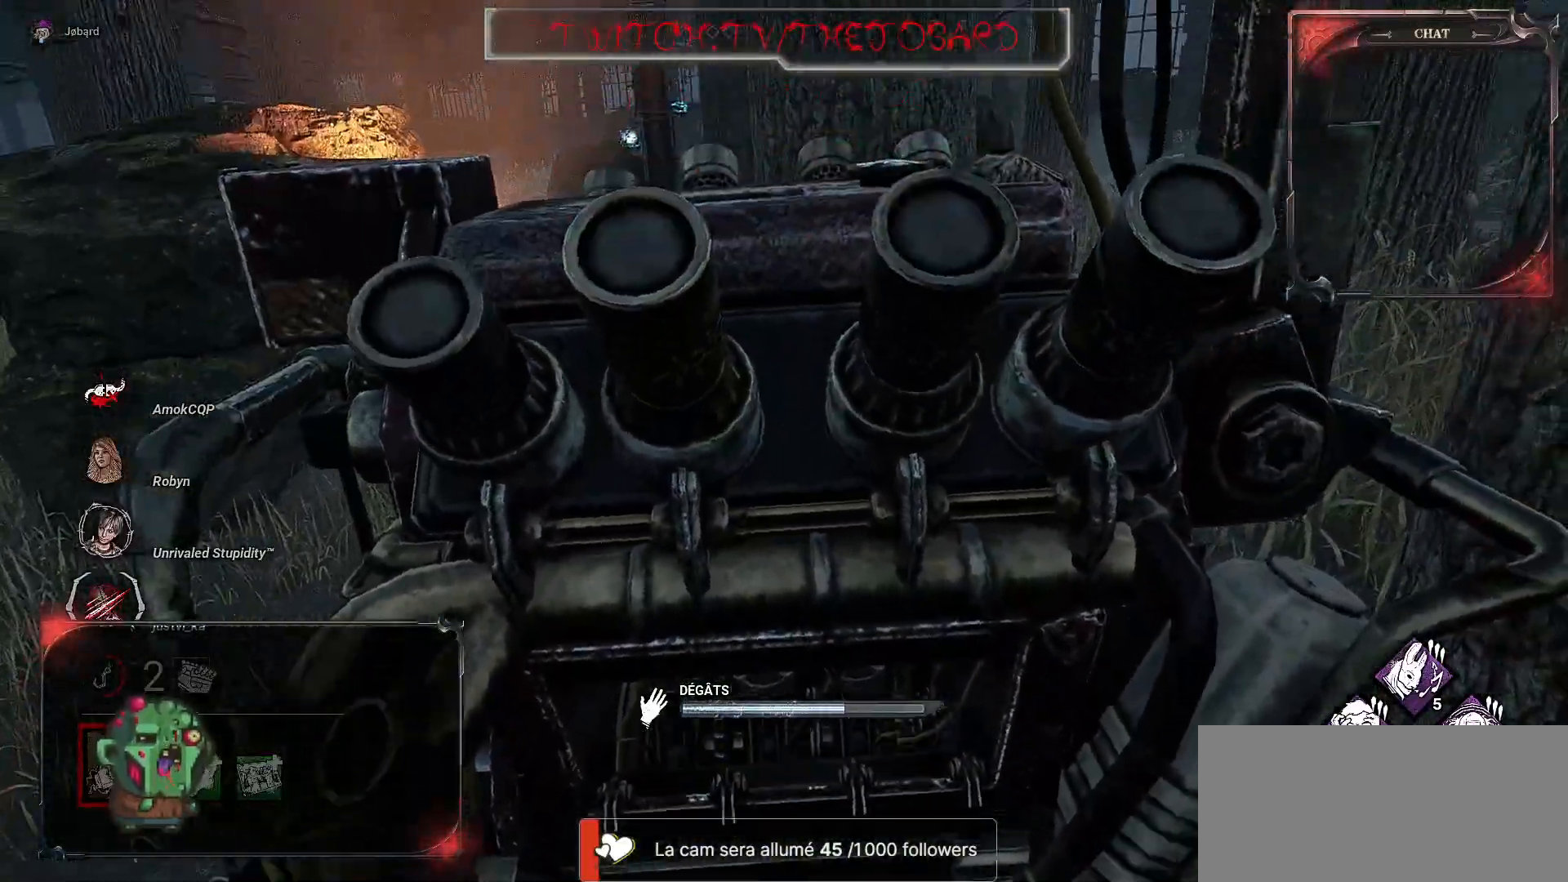
{"keys": ["q", "s", "space"], "mouse": [], "events": [[417, "s", "down"], [433, "q", "down"]]}
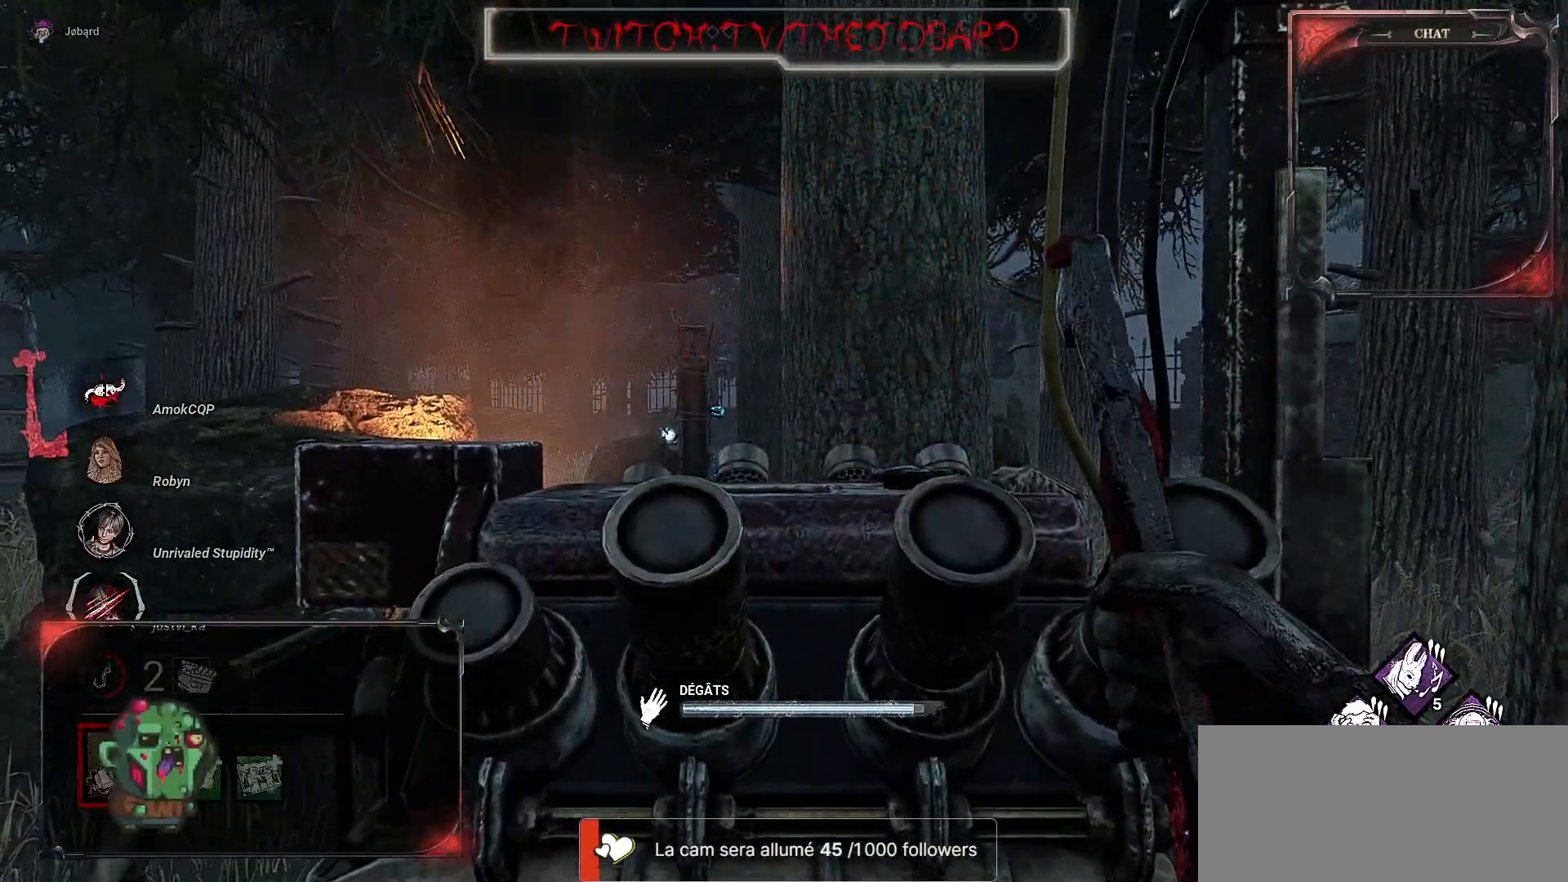
{"keys": ["q", "s"], "mouse": [], "events": [[417, "space", "up"]]}
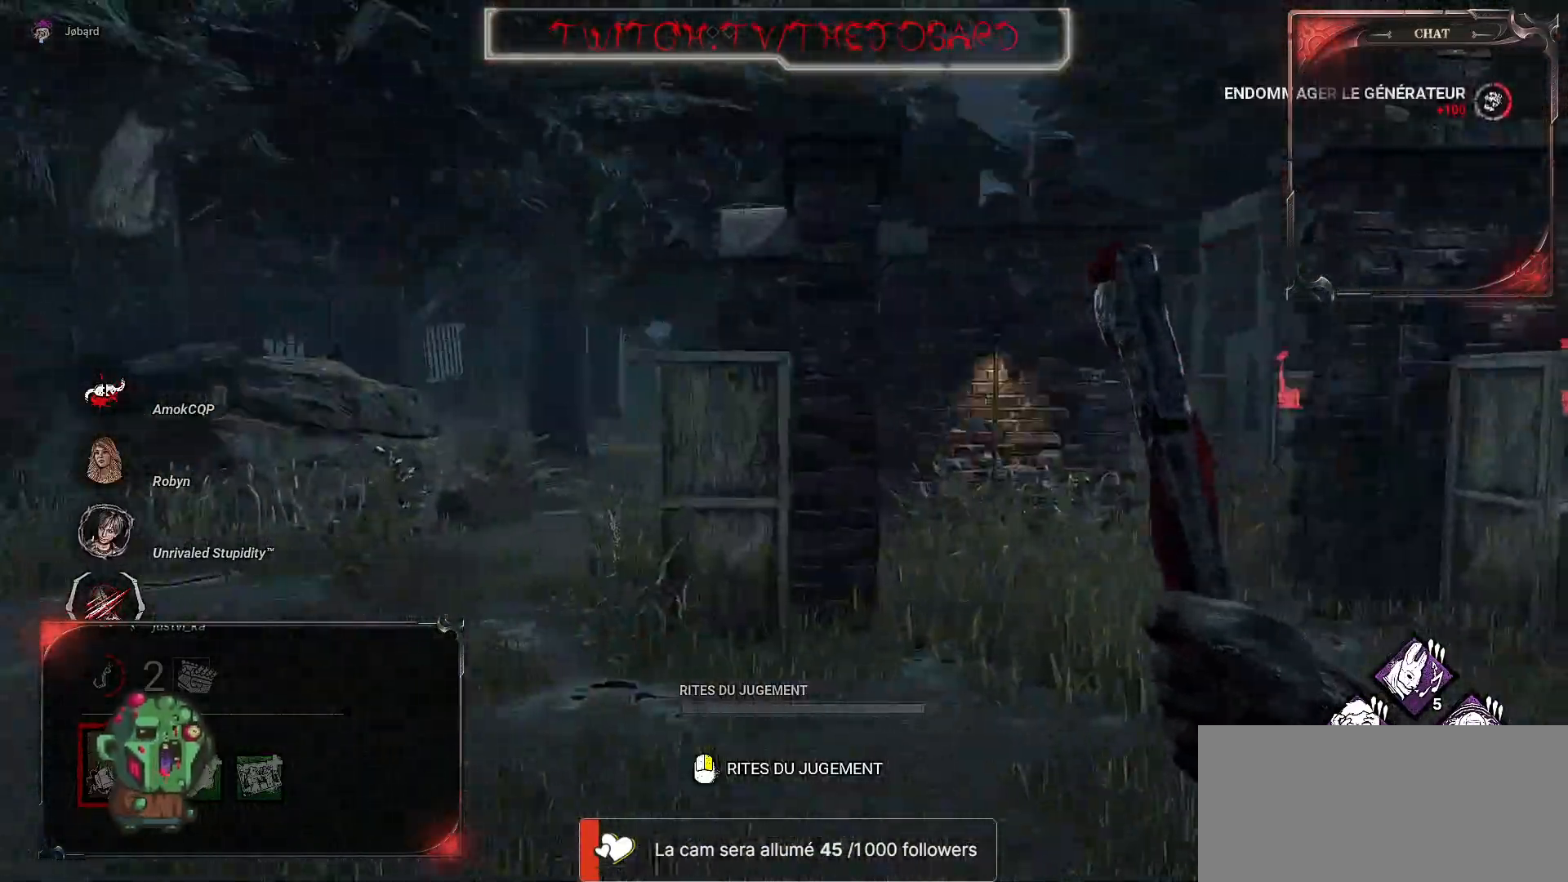
{"keys": ["q", "s"], "mouse": [], "events": [[83, "s", "up"], [500, "s", "down"]]}
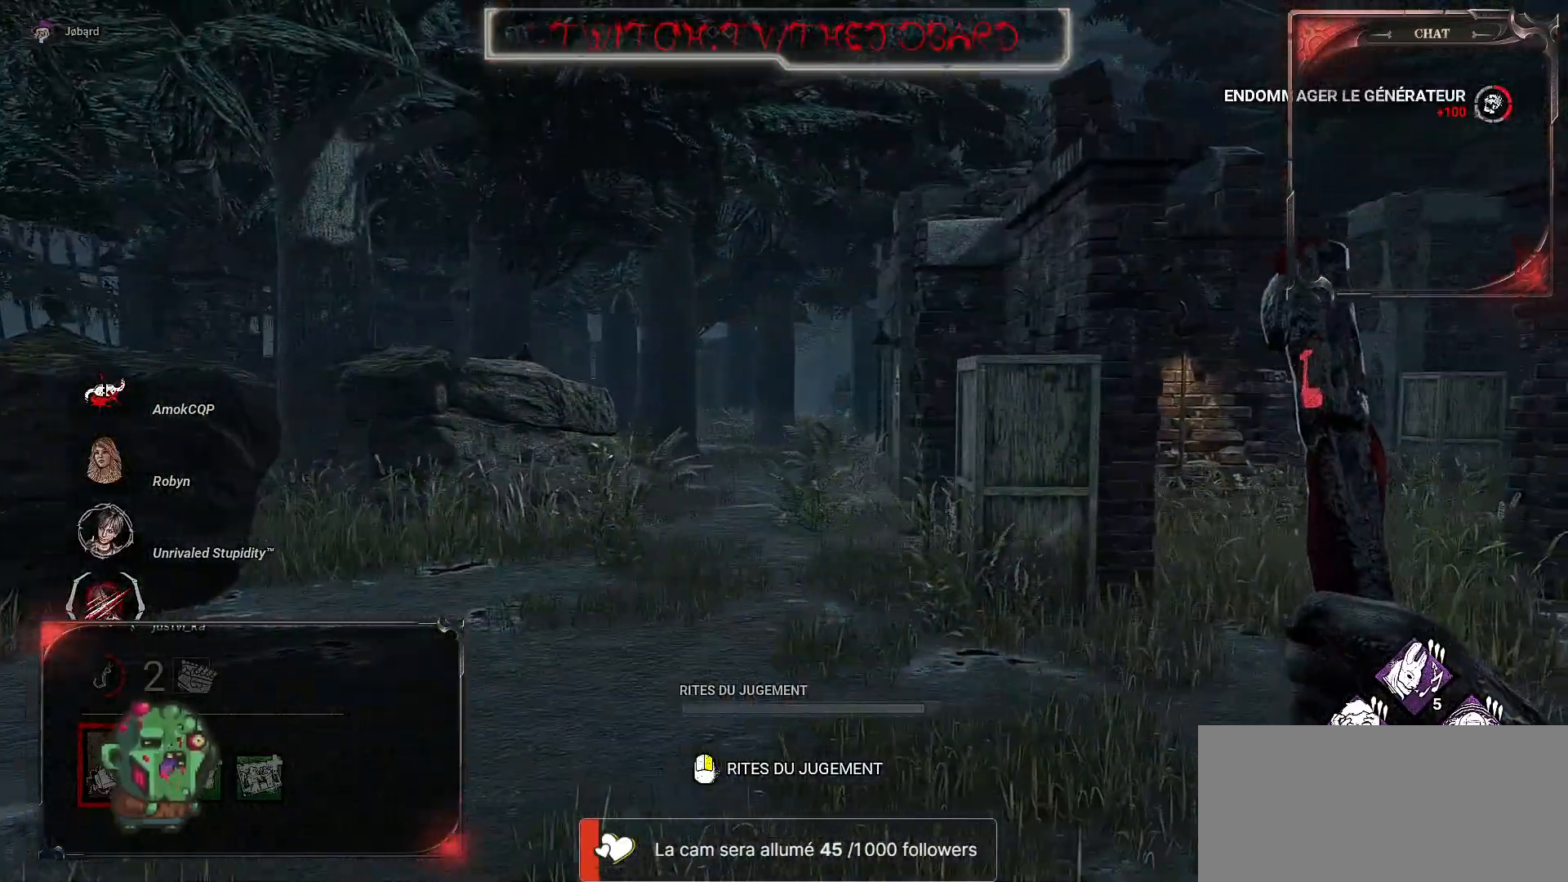
{"keys": ["d", "s"], "mouse": [], "events": [[117, "q", "up"], [300, "d", "down"]]}
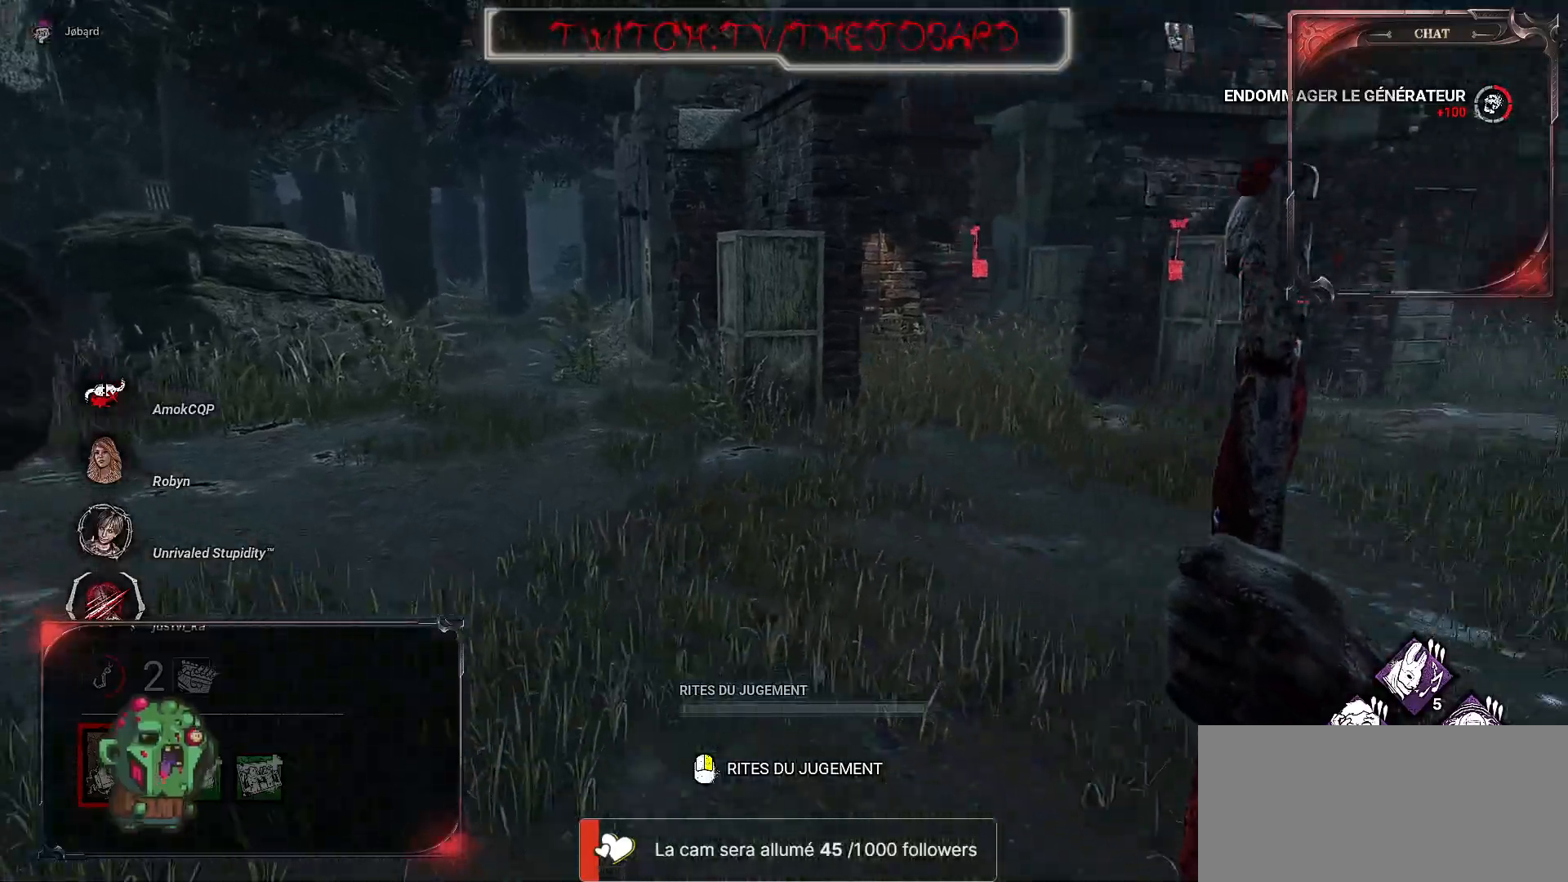
{"keys": ["z"], "mouse": [], "events": [[33, "s", "up"], [250, "z", "down"], [467, "d", "up"]]}
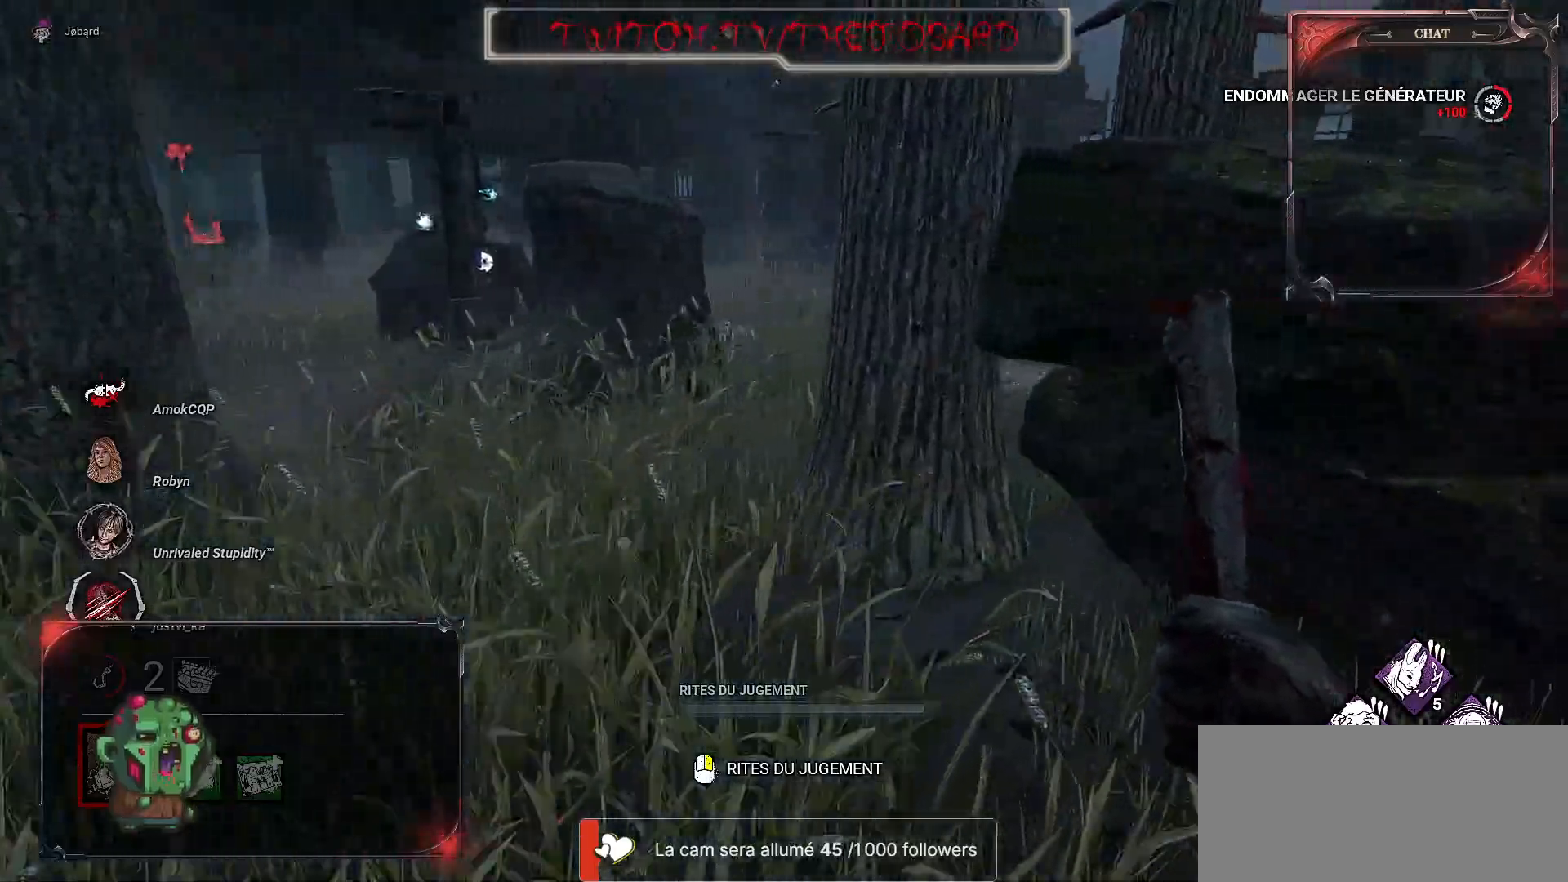
{"keys": ["z"], "mouse": [], "events": [[317, "q", "down"], [383, "q", "up"]]}
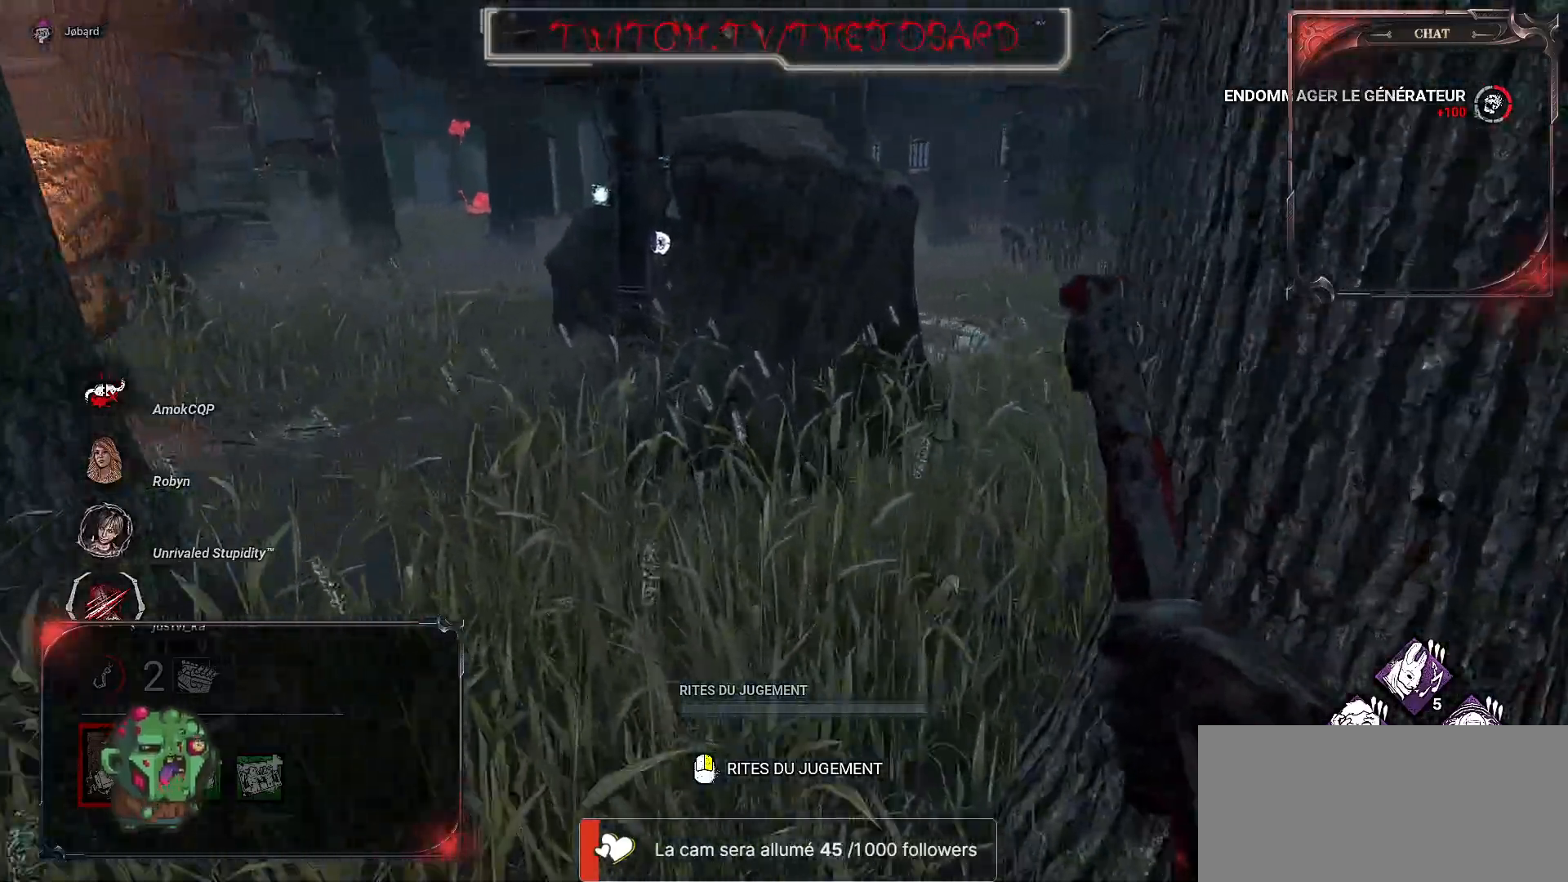
{"keys": ["q", "z"], "mouse": [], "events": [[467, "q", "down"]]}
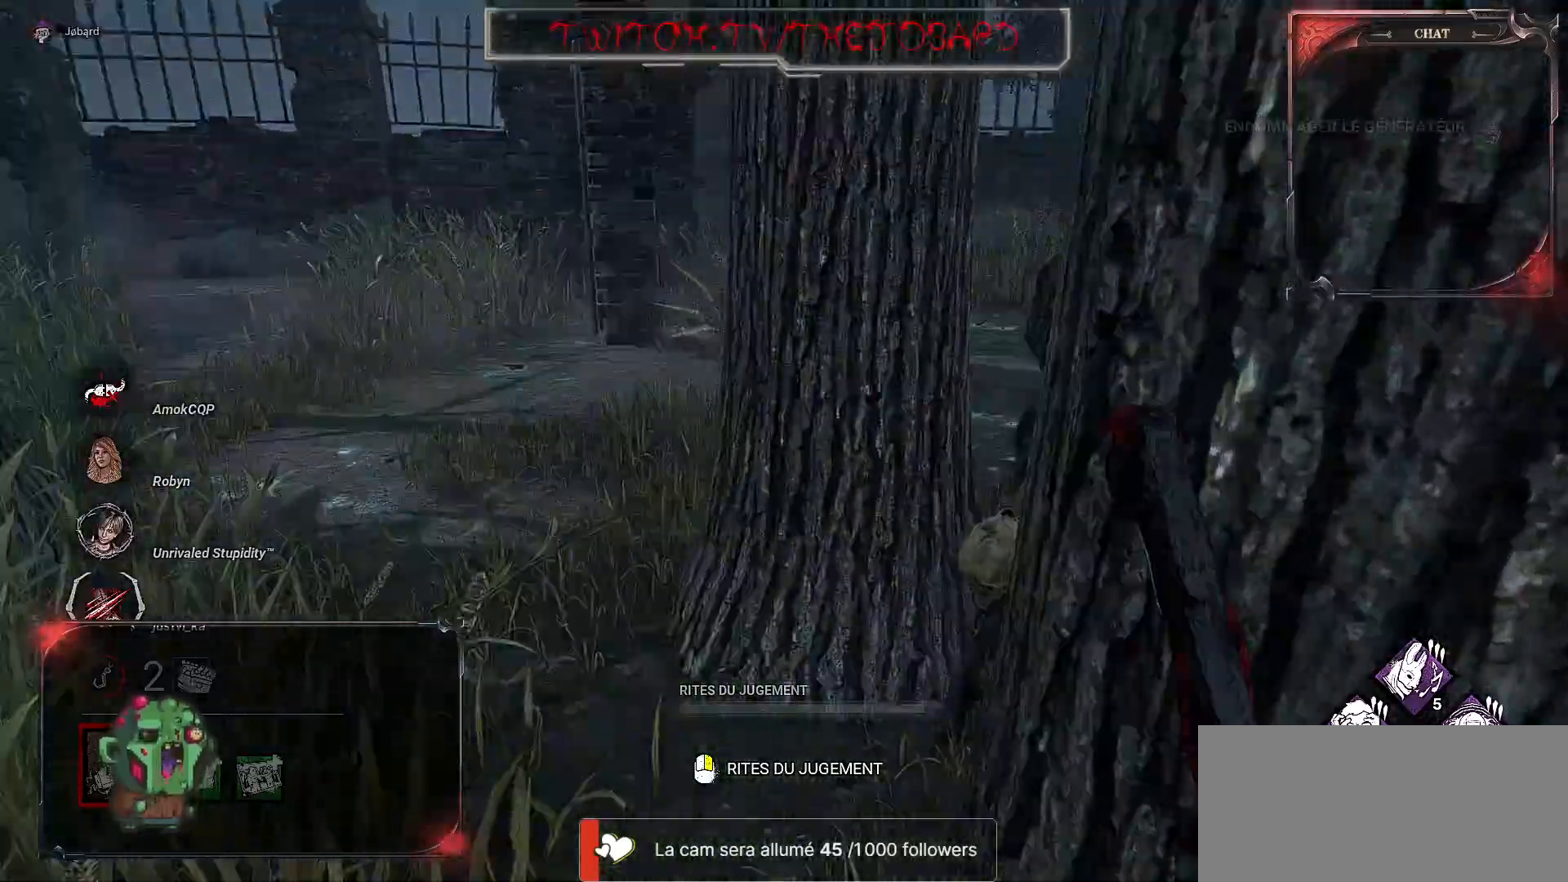
{"keys": ["q", "z"], "mouse": [], "events": []}
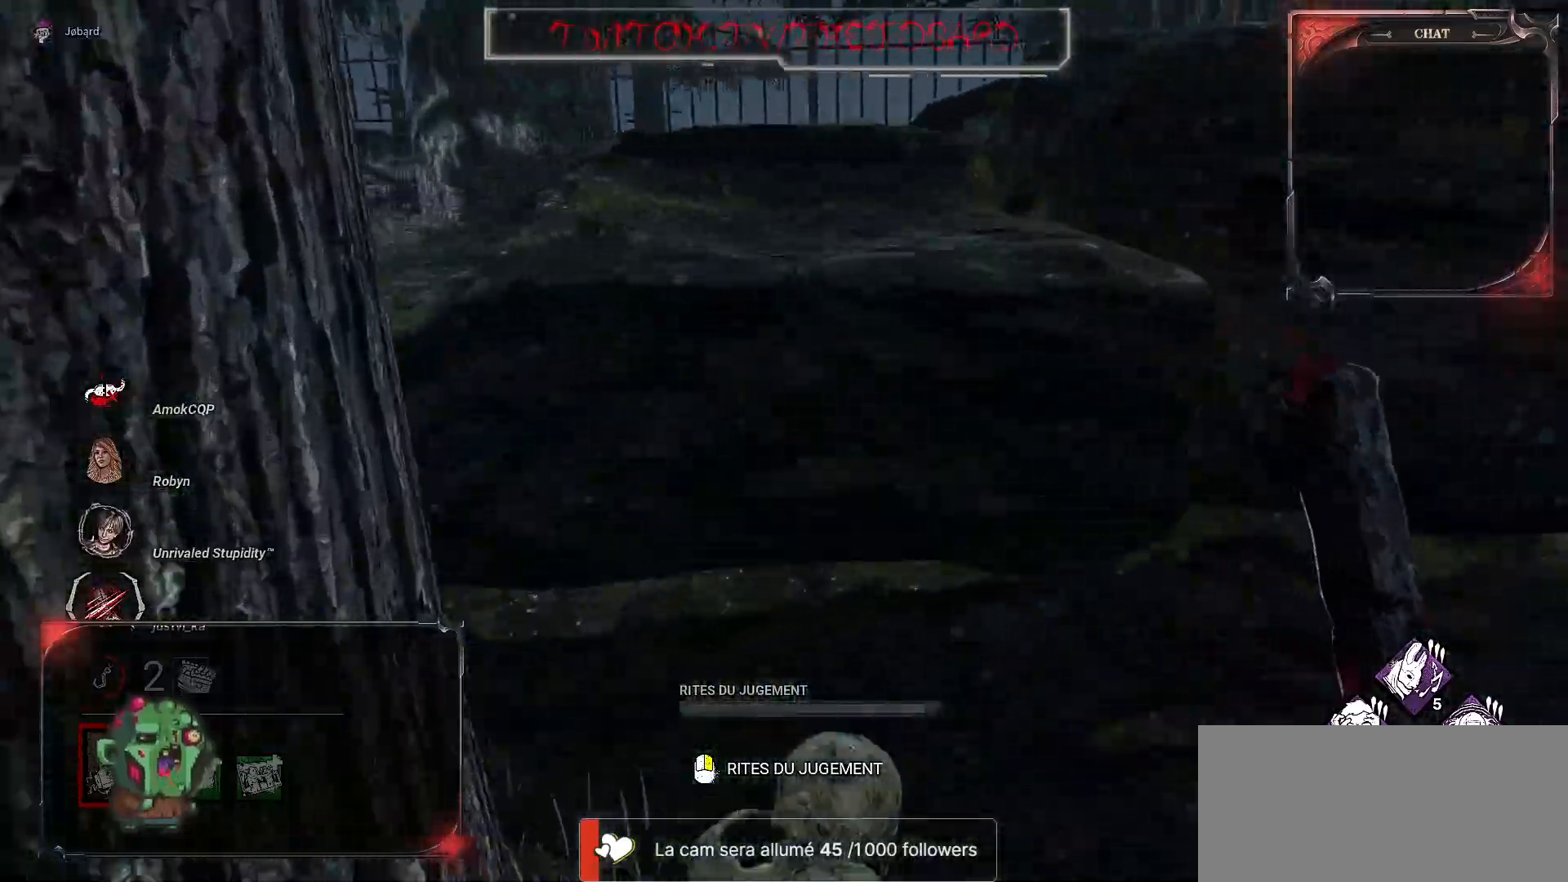
{"keys": ["q", "z"], "mouse": [], "events": [[17, "z", "up"], [383, "z", "down"]]}
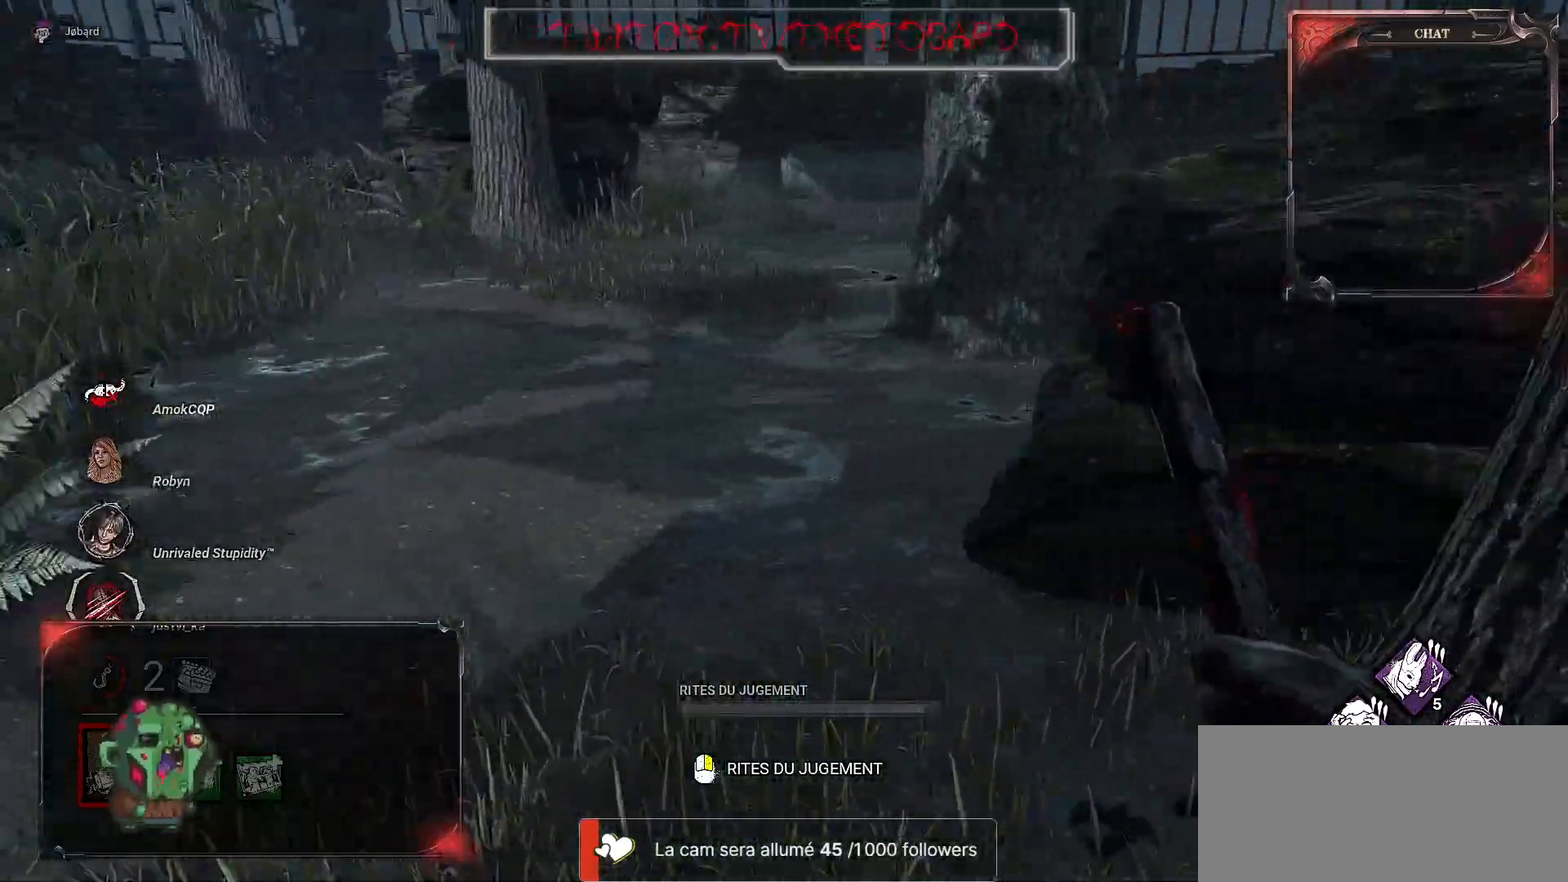
{"keys": ["q", "z"], "mouse": [], "events": []}
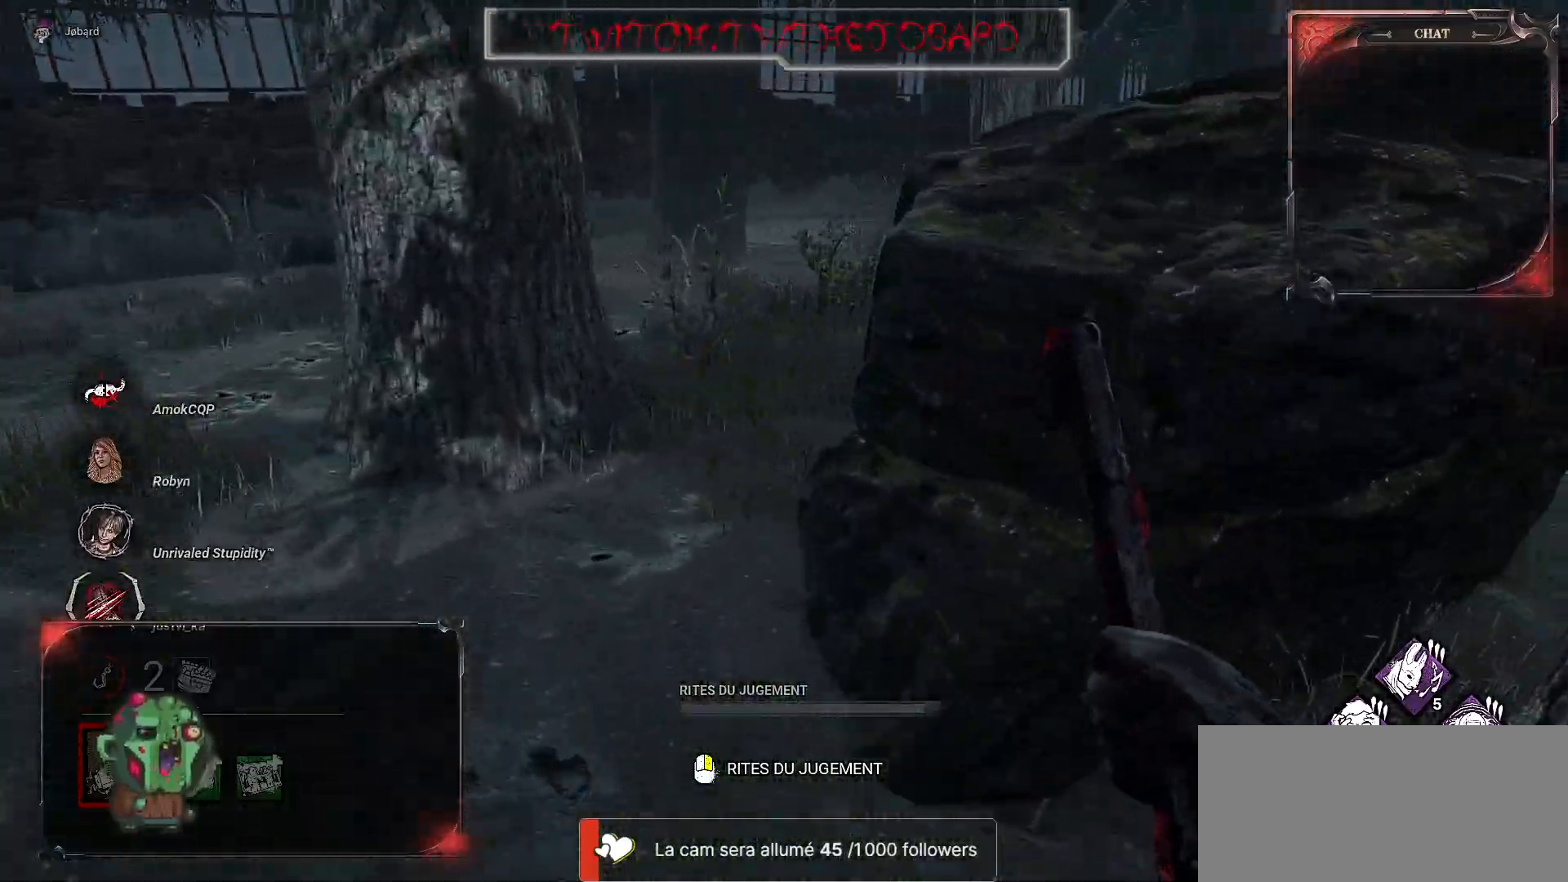
{"keys": ["q"], "mouse": [], "events": [[483, "z", "up"]]}
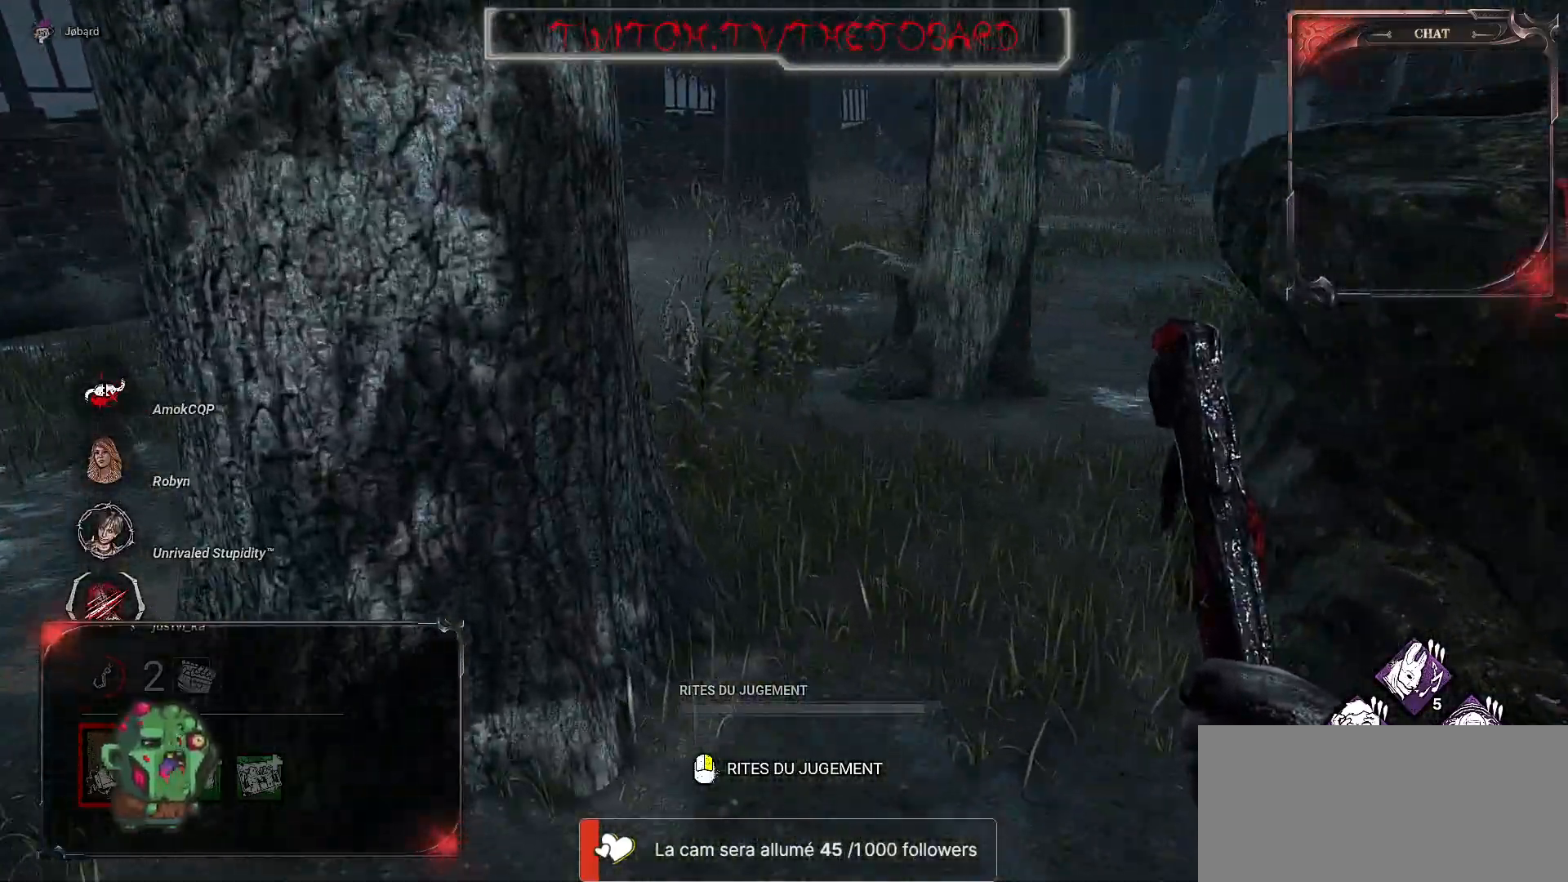
{"keys": ["z"], "mouse": [], "events": [[333, "z", "down"], [417, "q", "up"]]}
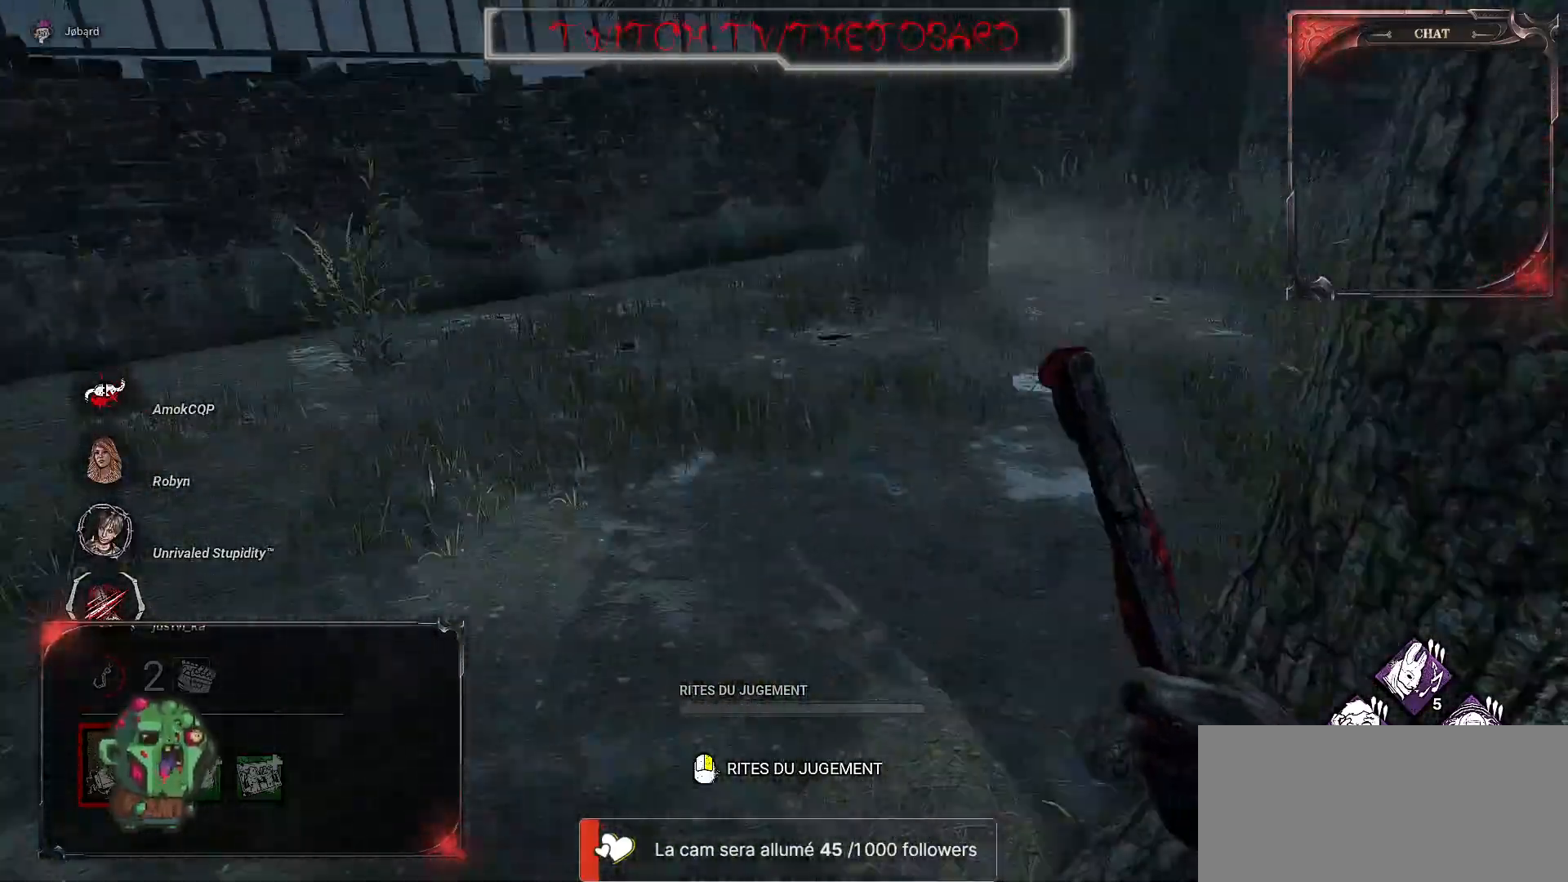
{"keys": ["d", "z"], "mouse": [], "events": [[383, "d", "down"]]}
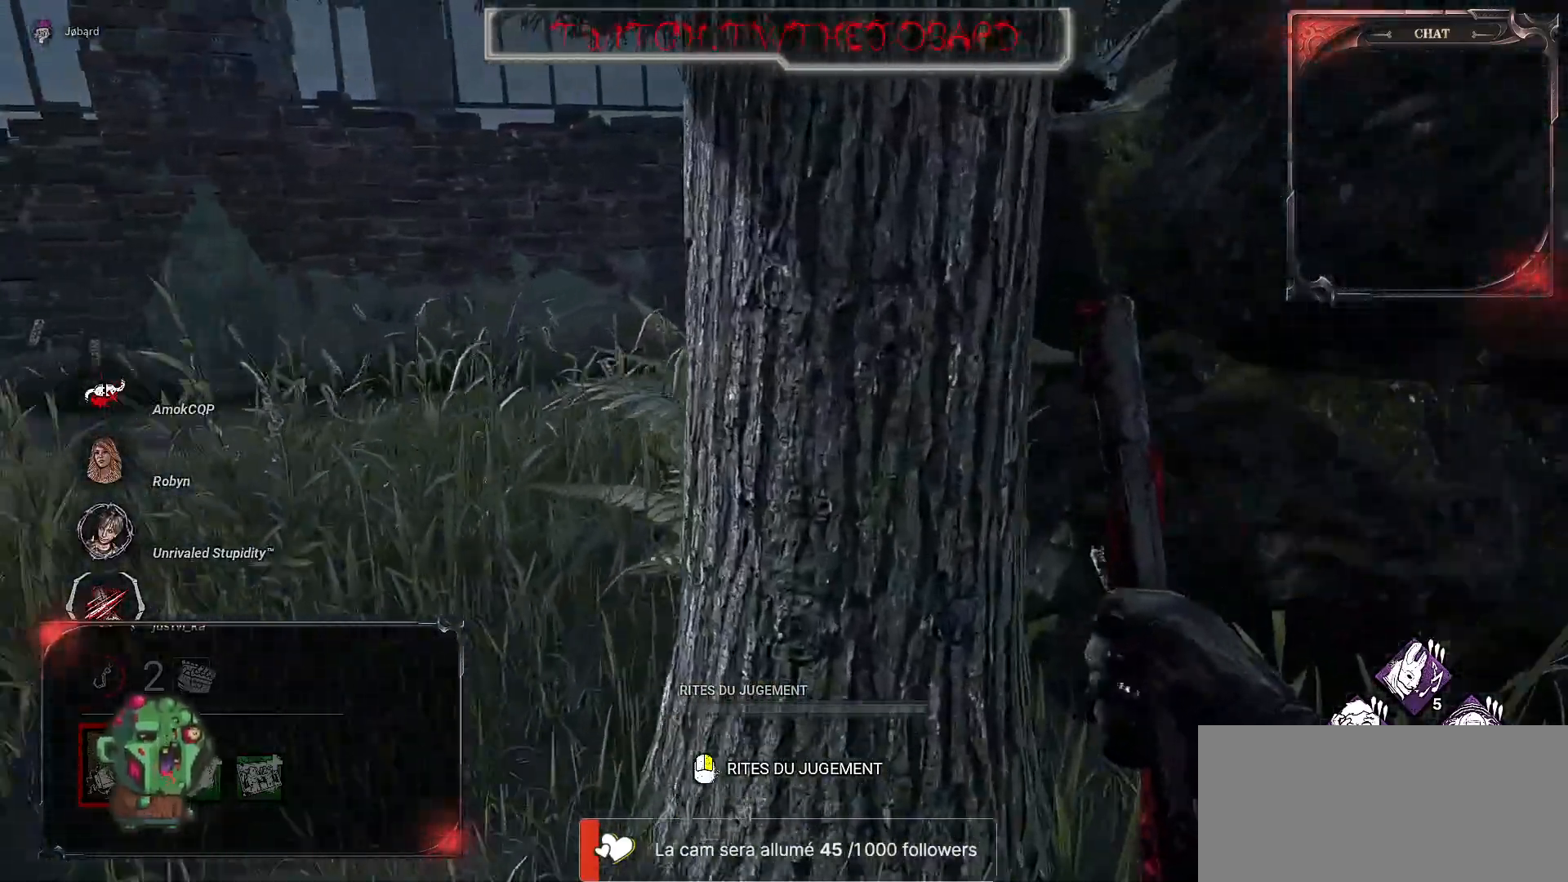
{"keys": ["d", "s"], "mouse": [], "events": [[33, "z", "up"], [267, "s", "down"]]}
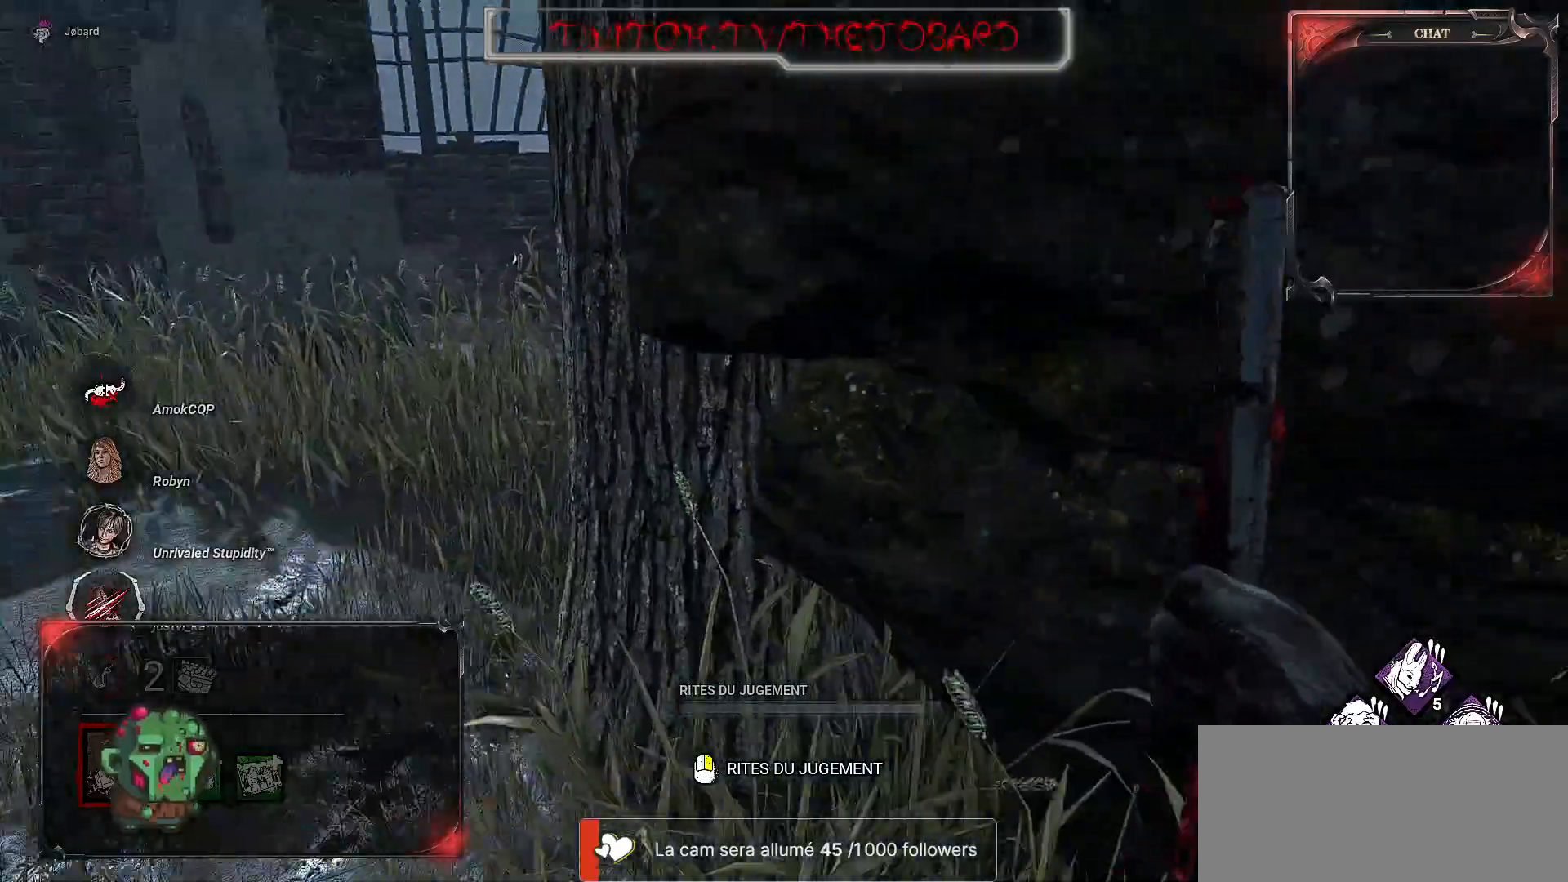
{"keys": ["q", "s"], "mouse": [], "events": [[317, "q", "down"], [333, "d", "up"]]}
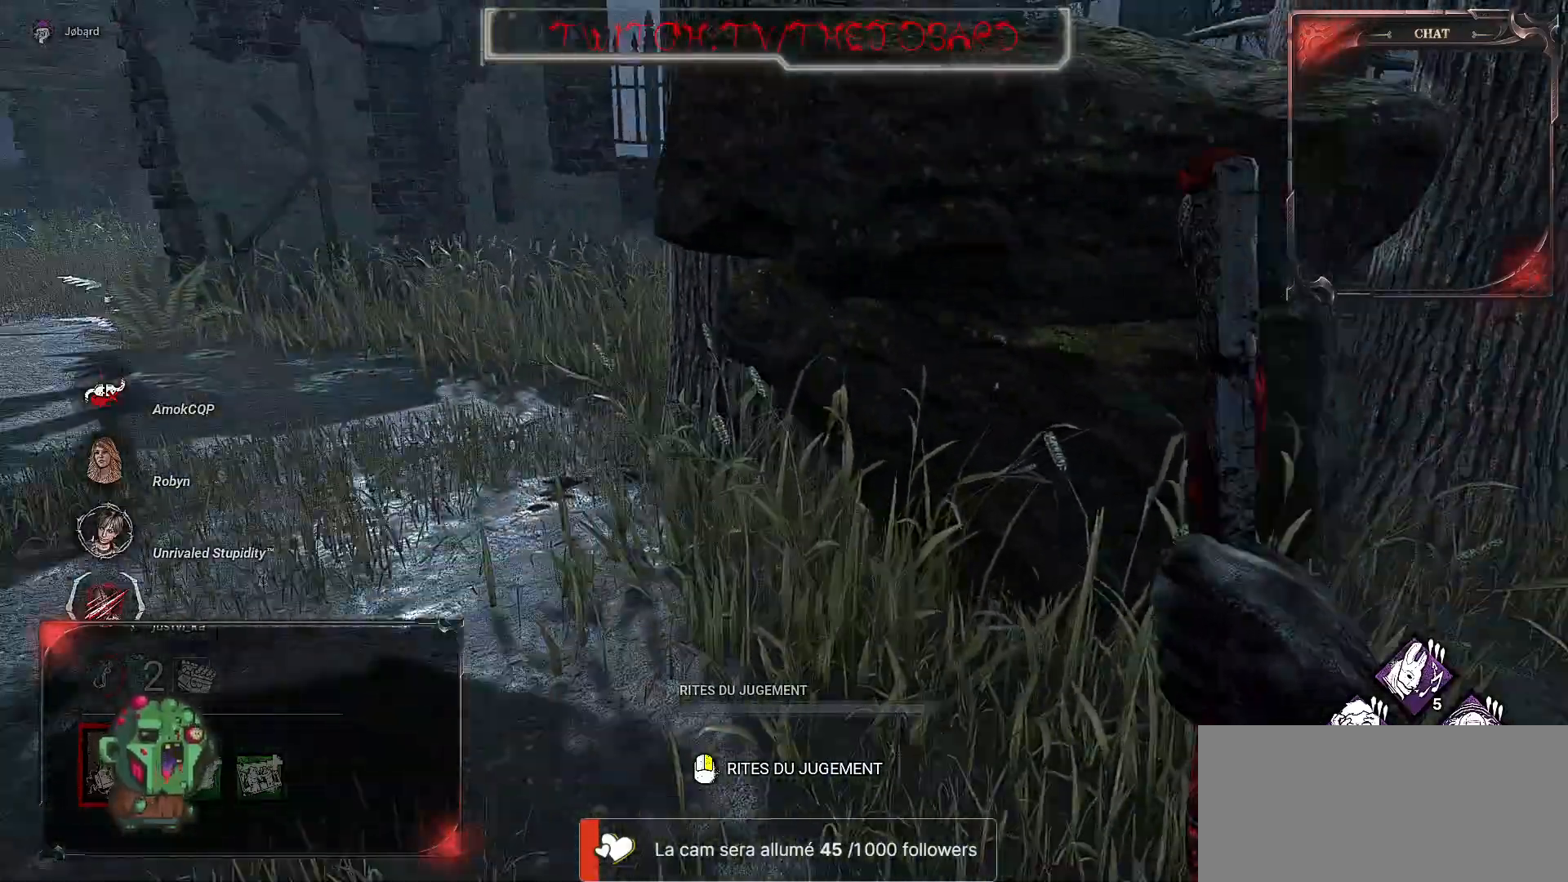
{"keys": ["q", "z"], "mouse": [], "events": [[33, "s", "up"], [250, "z", "down"]]}
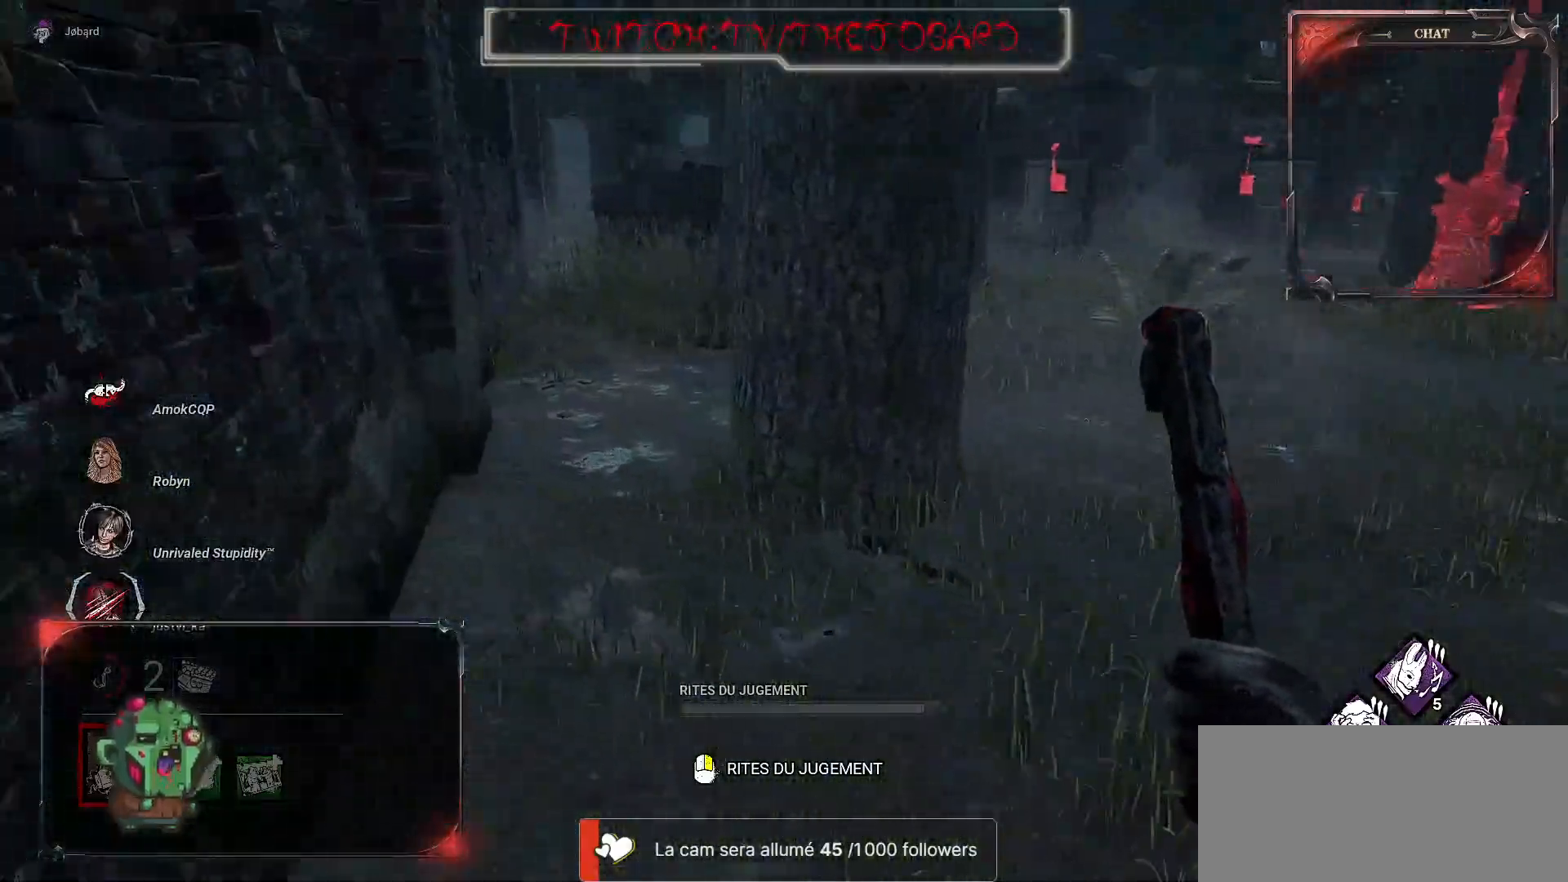
{"keys": ["z"], "mouse": [], "events": [[67, "q", "up"]]}
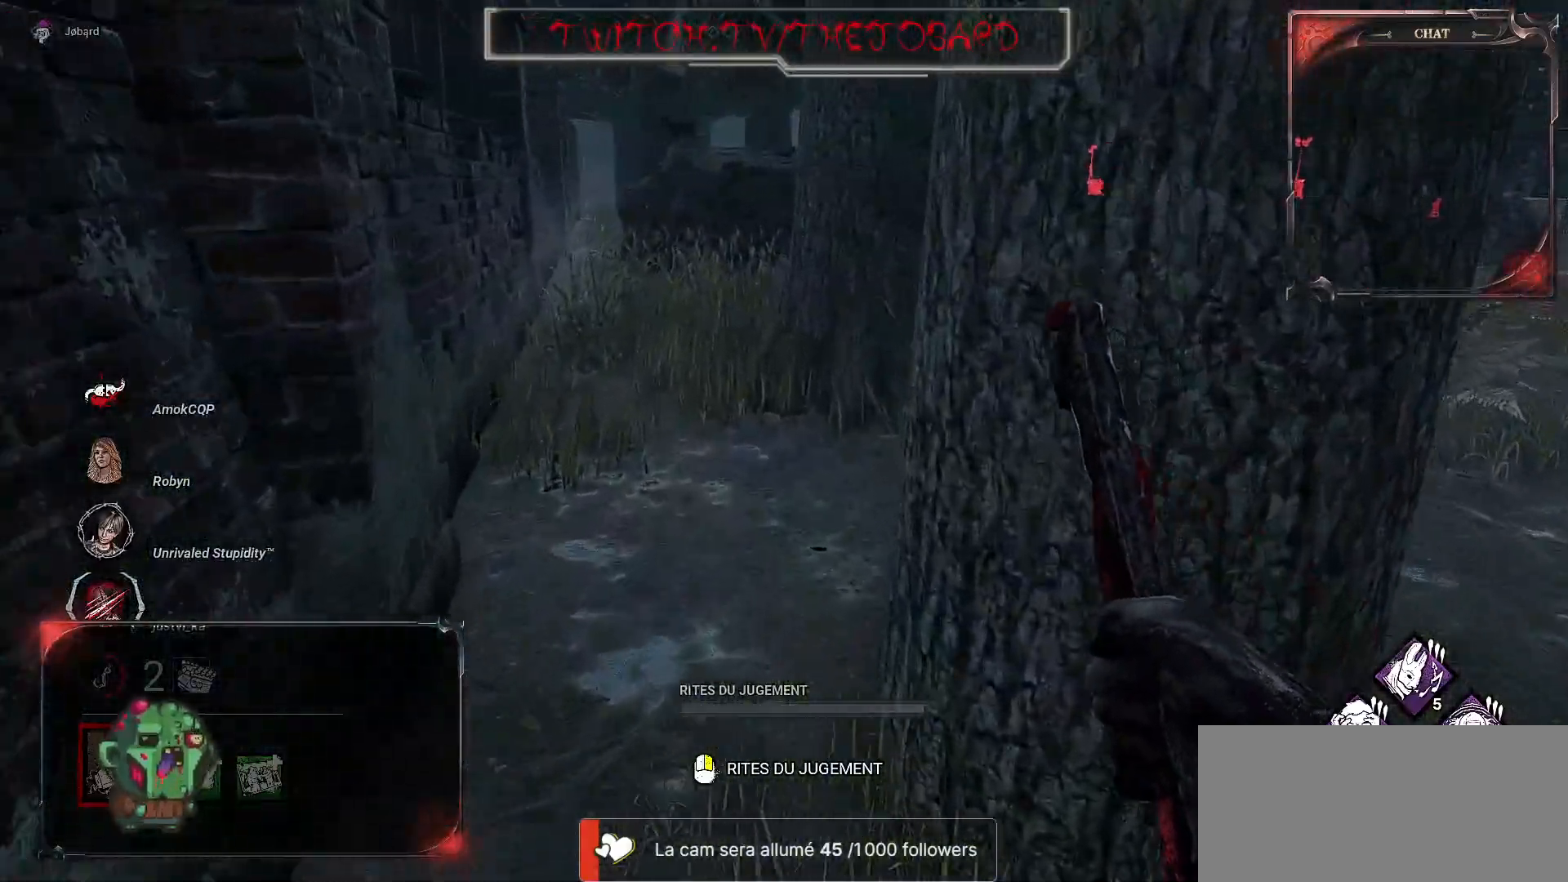
{"keys": ["z"], "mouse": [], "events": [[183, "q", "down"], [217, "q", "up"]]}
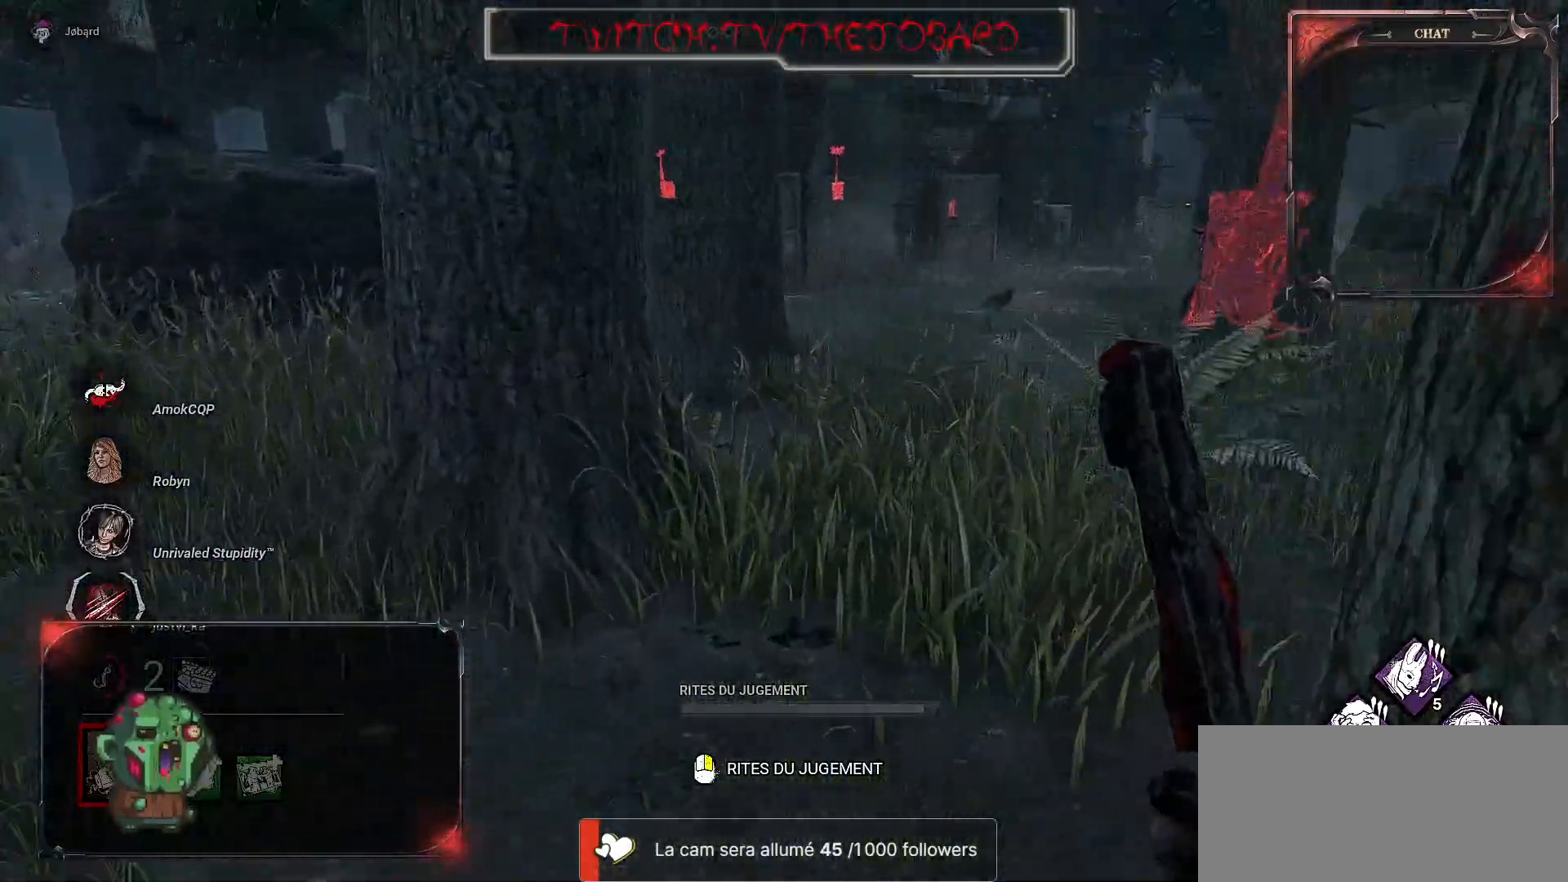
{"keys": ["z"], "mouse": [], "events": []}
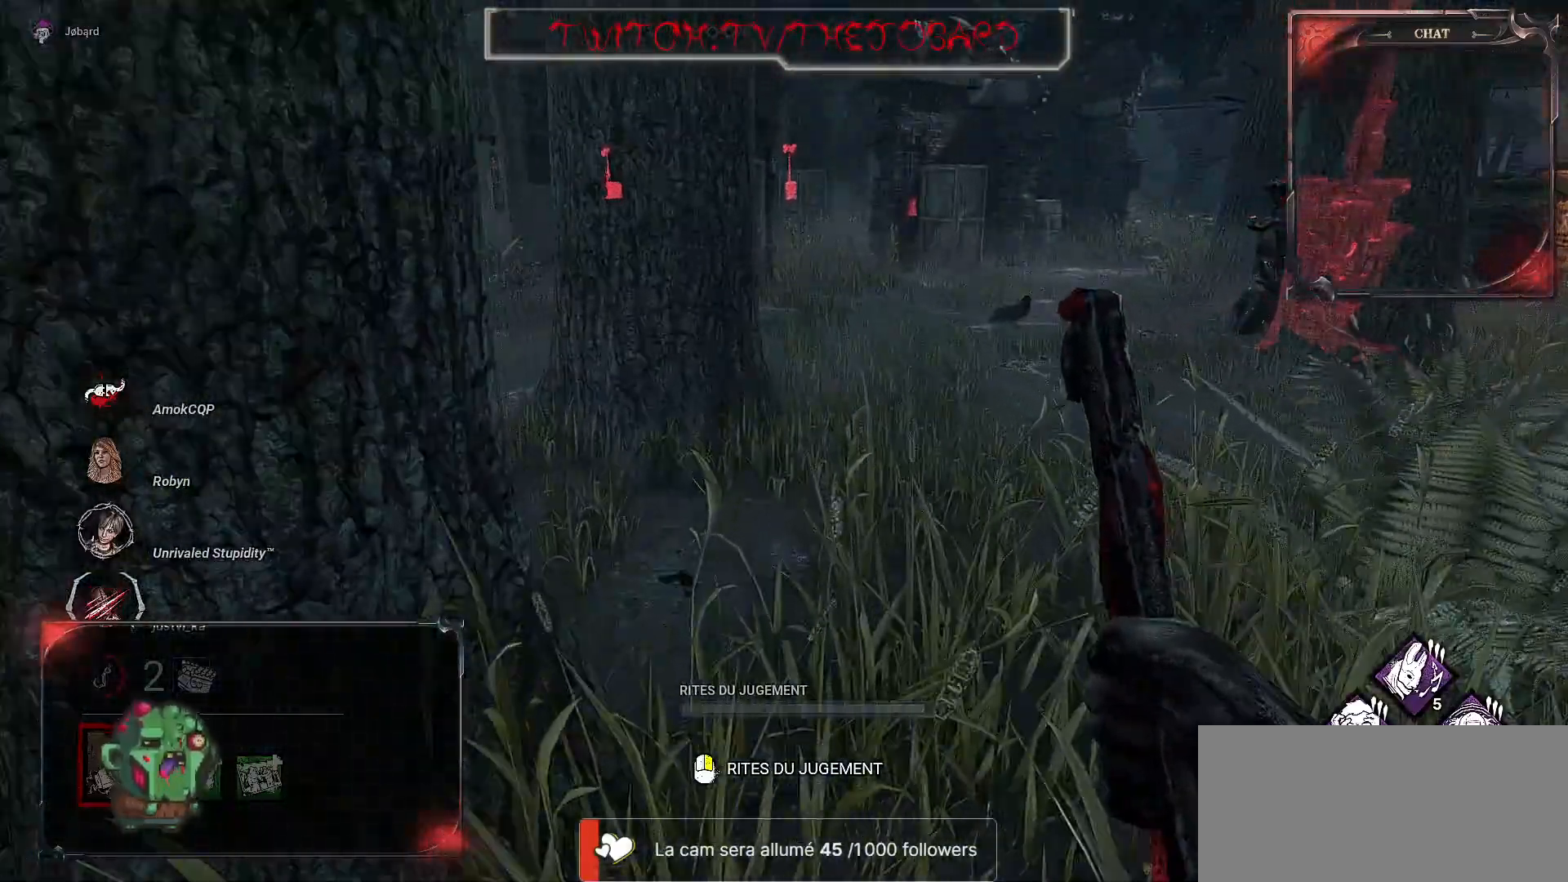
{"keys": ["z"], "mouse": [], "events": []}
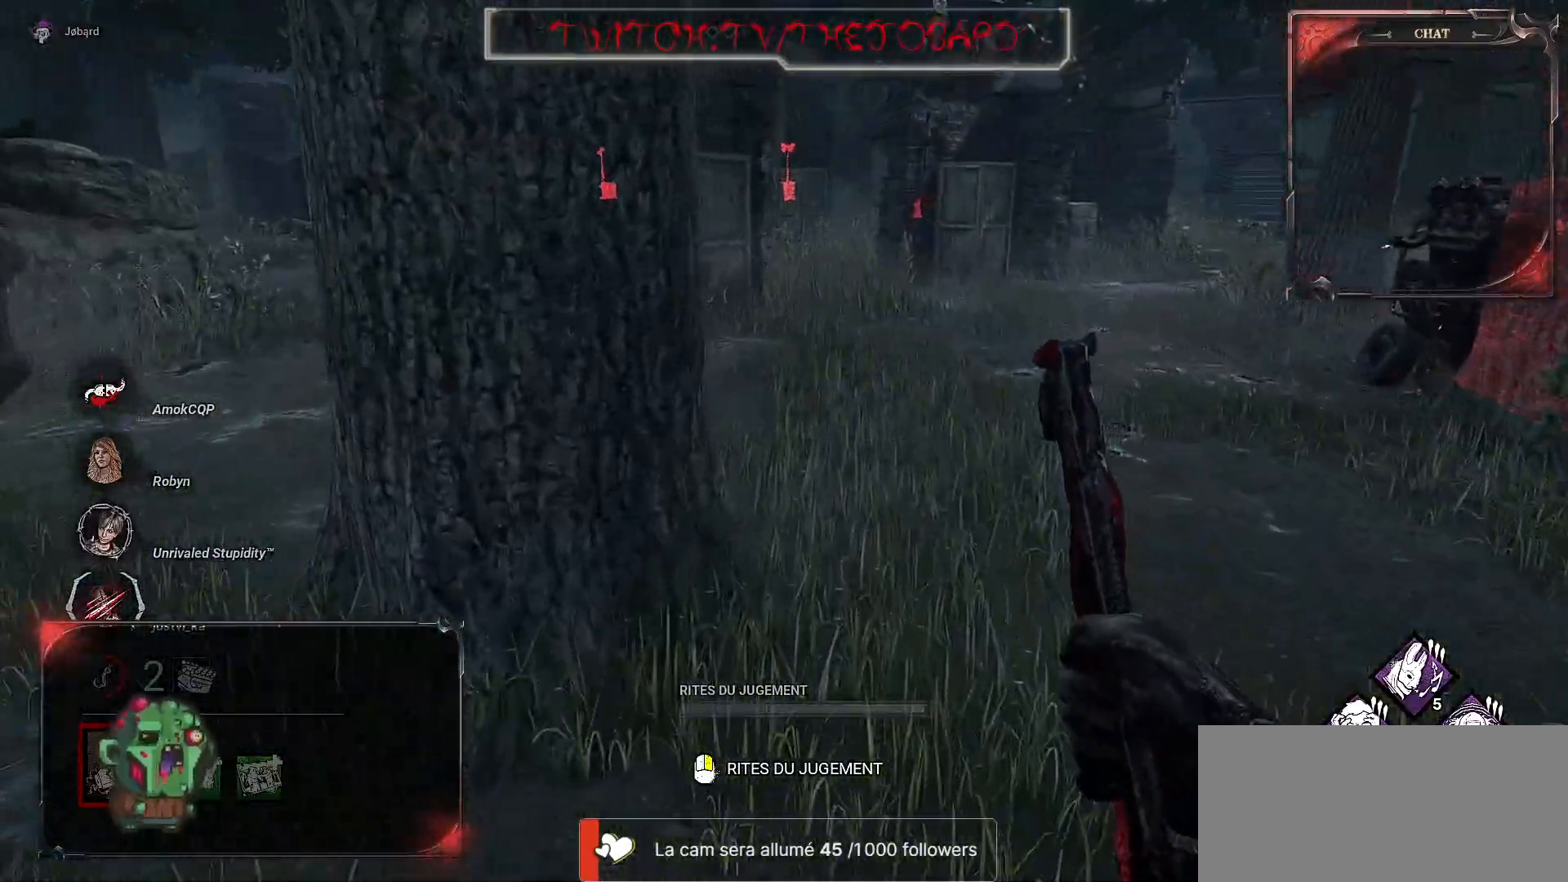
{"keys": ["z"], "mouse": [], "events": []}
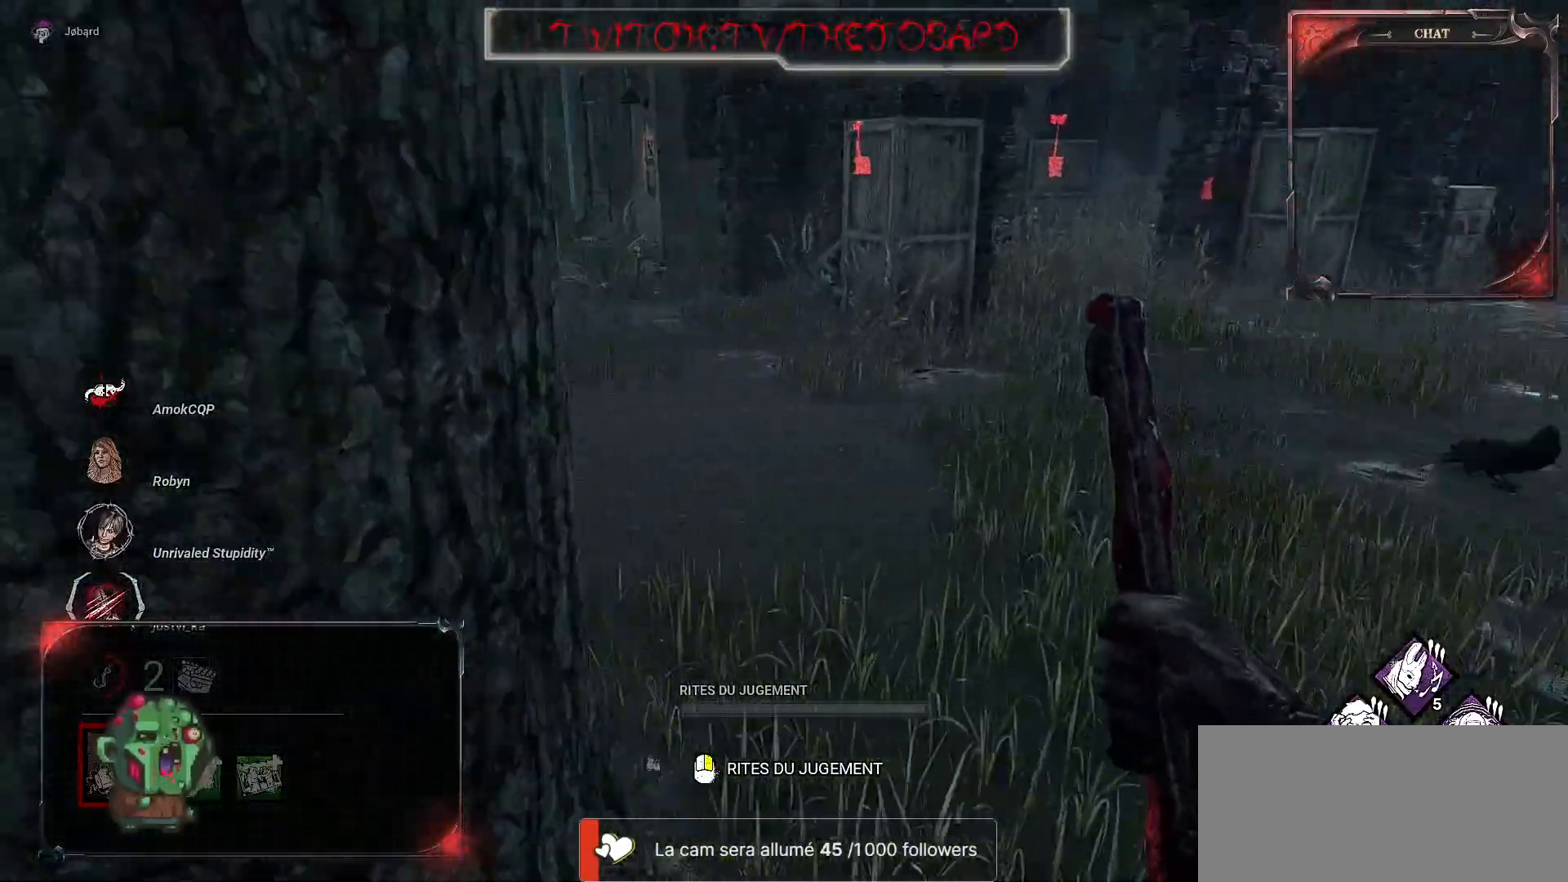
{"keys": ["z"], "mouse": [], "events": []}
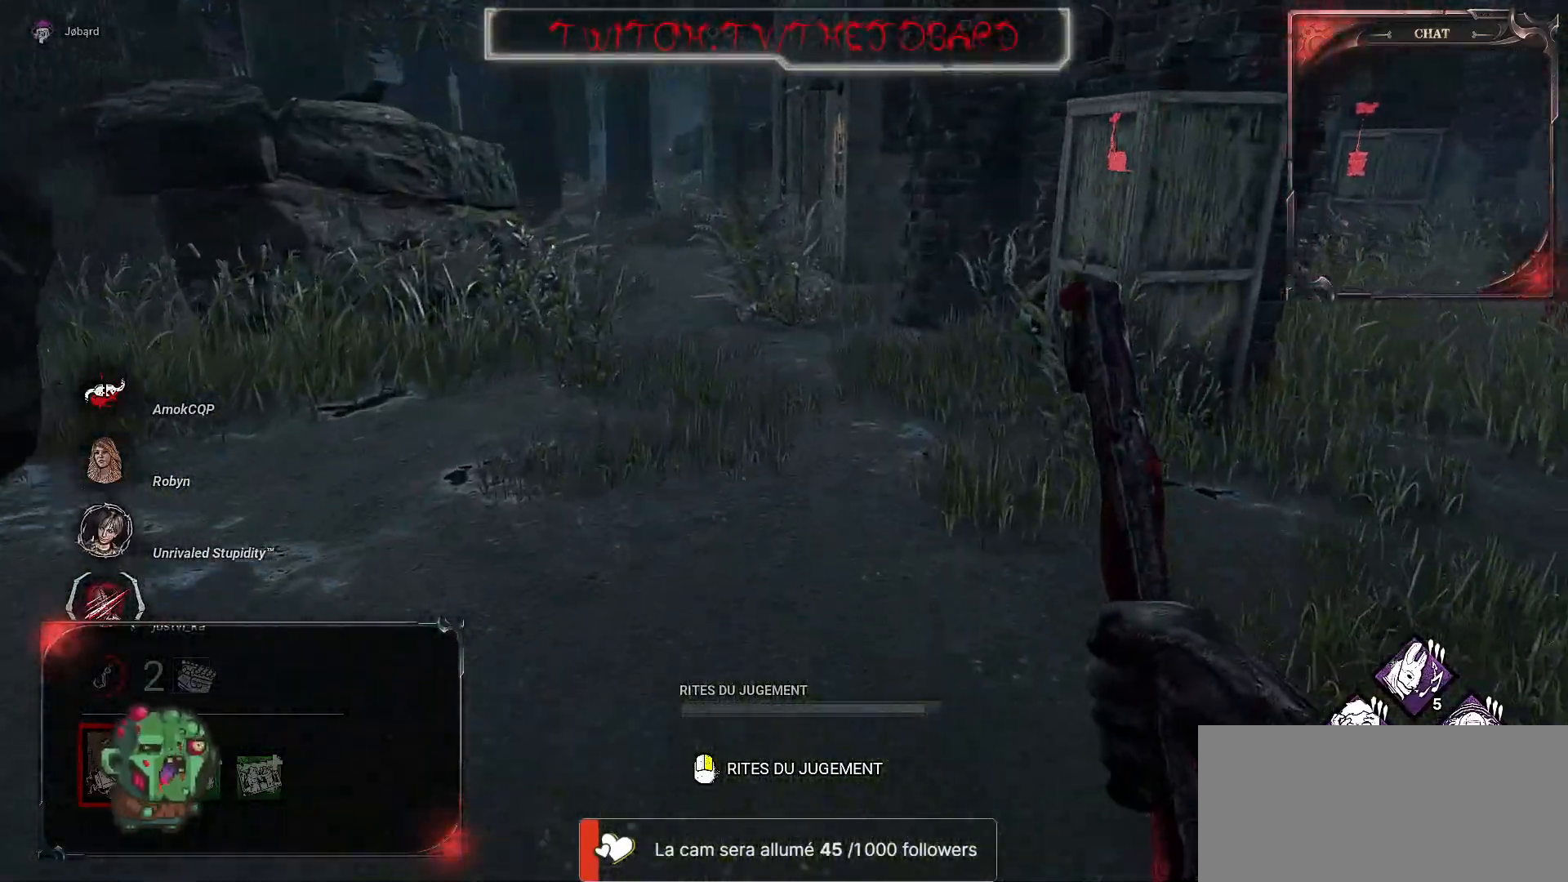
{"keys": ["z"], "mouse": [], "events": []}
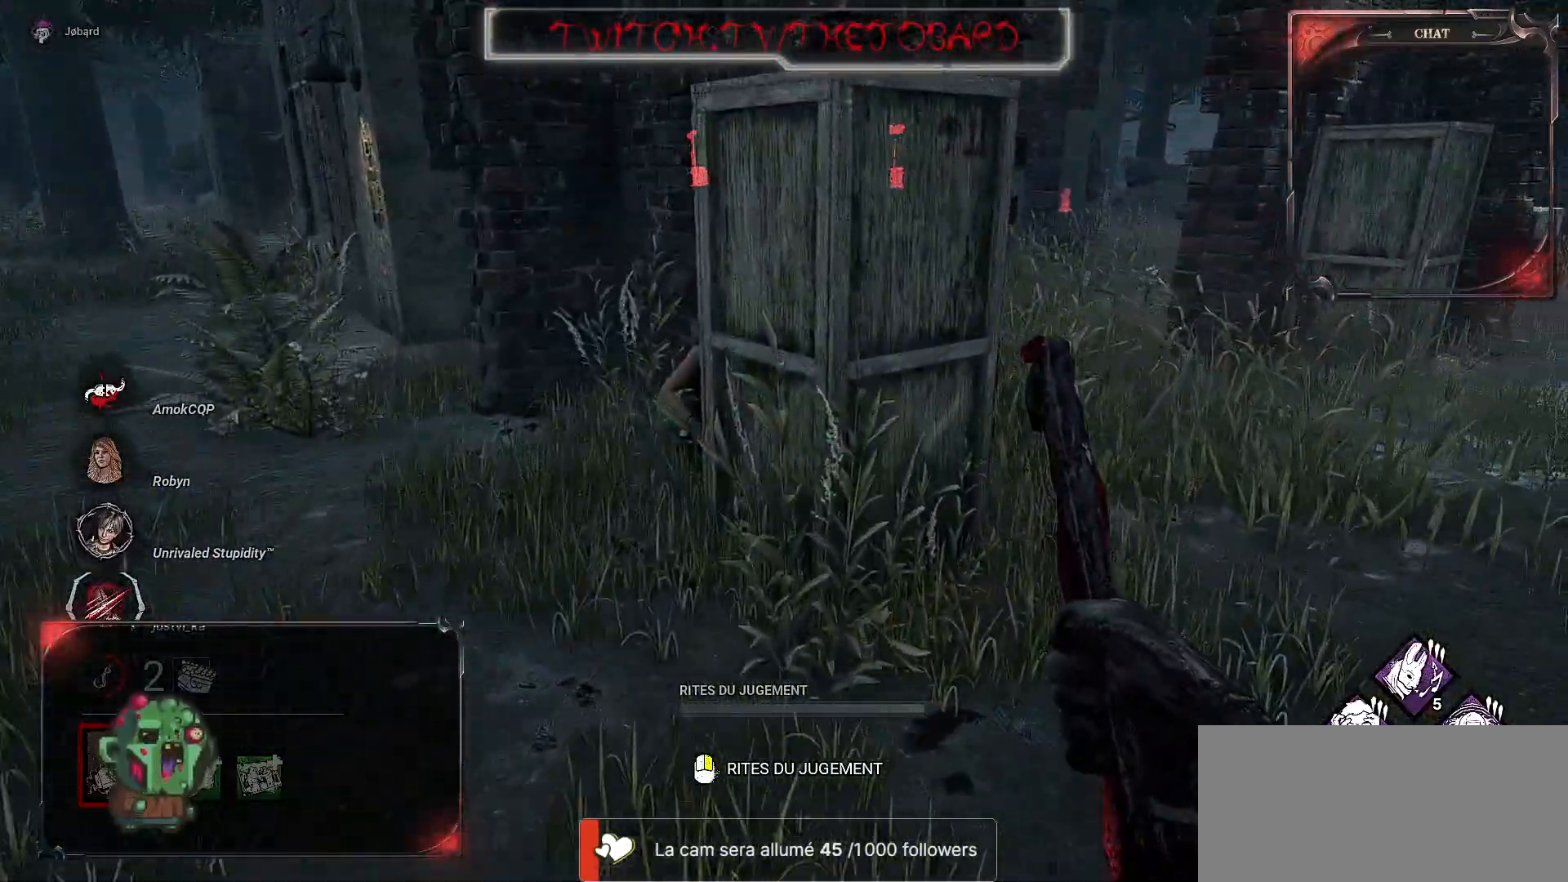
{"keys": ["d", "z"], "mouse": [], "events": [[117, "d", "down"]]}